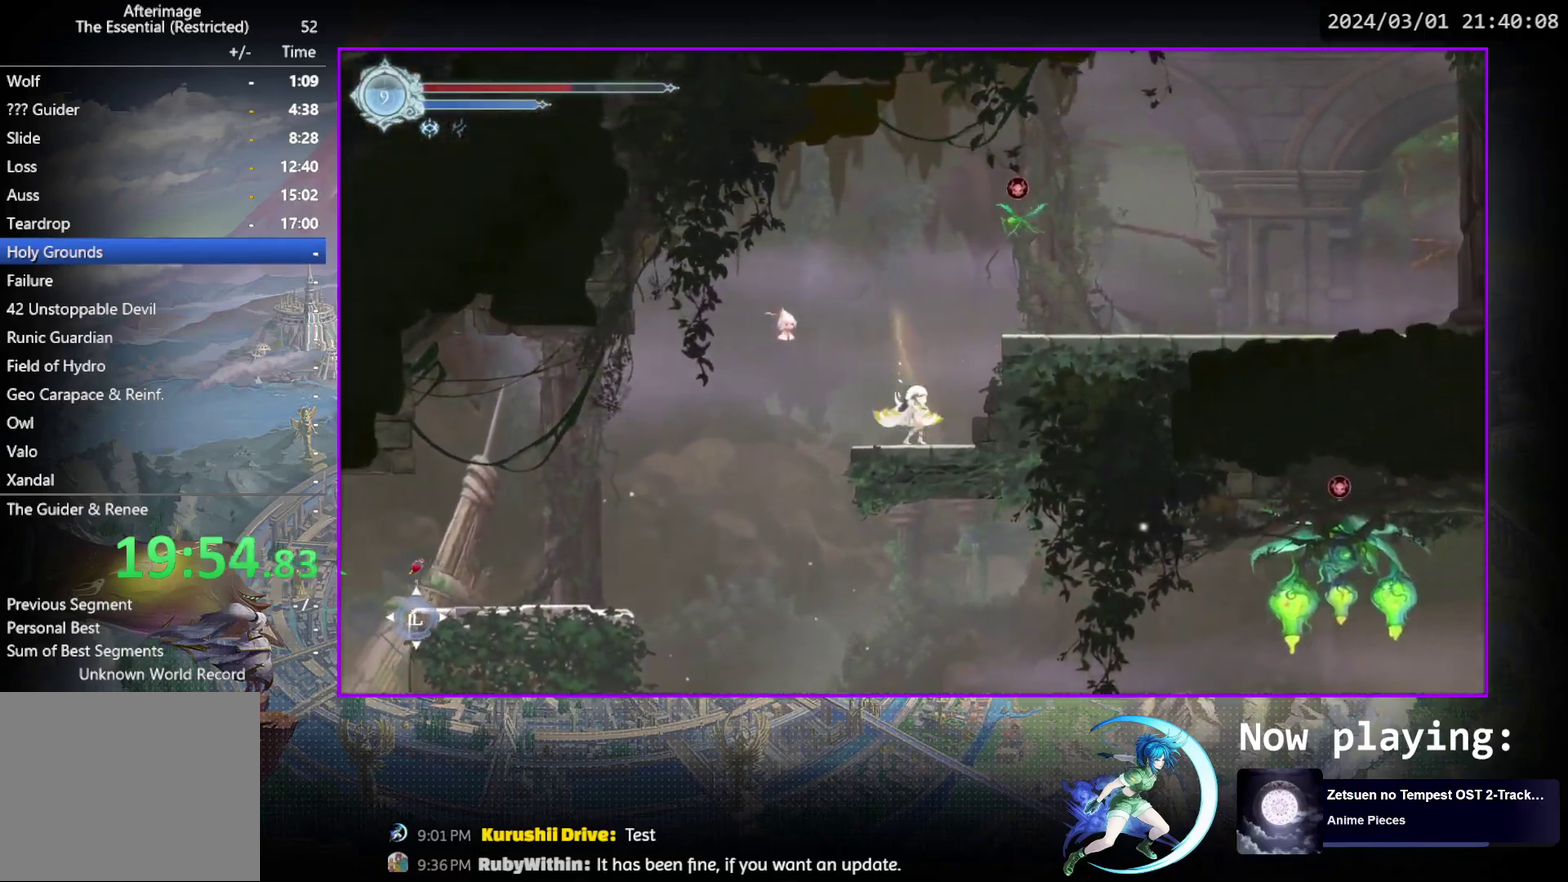
Gameplay with a controller (PlayStation layout); each line is a JSON object with the inputs held at the frame after it (dt_ms = milliseconds from this image to that frame). "events" lists button and stick changes between this image and that frame as [ms after this image, input, new state], when the widget could be followed in between. Not read: L3 R3 left_stick right_stick.
{"dt_ms": 300, "buttons": ["CROSS", "DPAD_LEFT"], "events": [[83, "DPAD_LEFT", "down"]]}
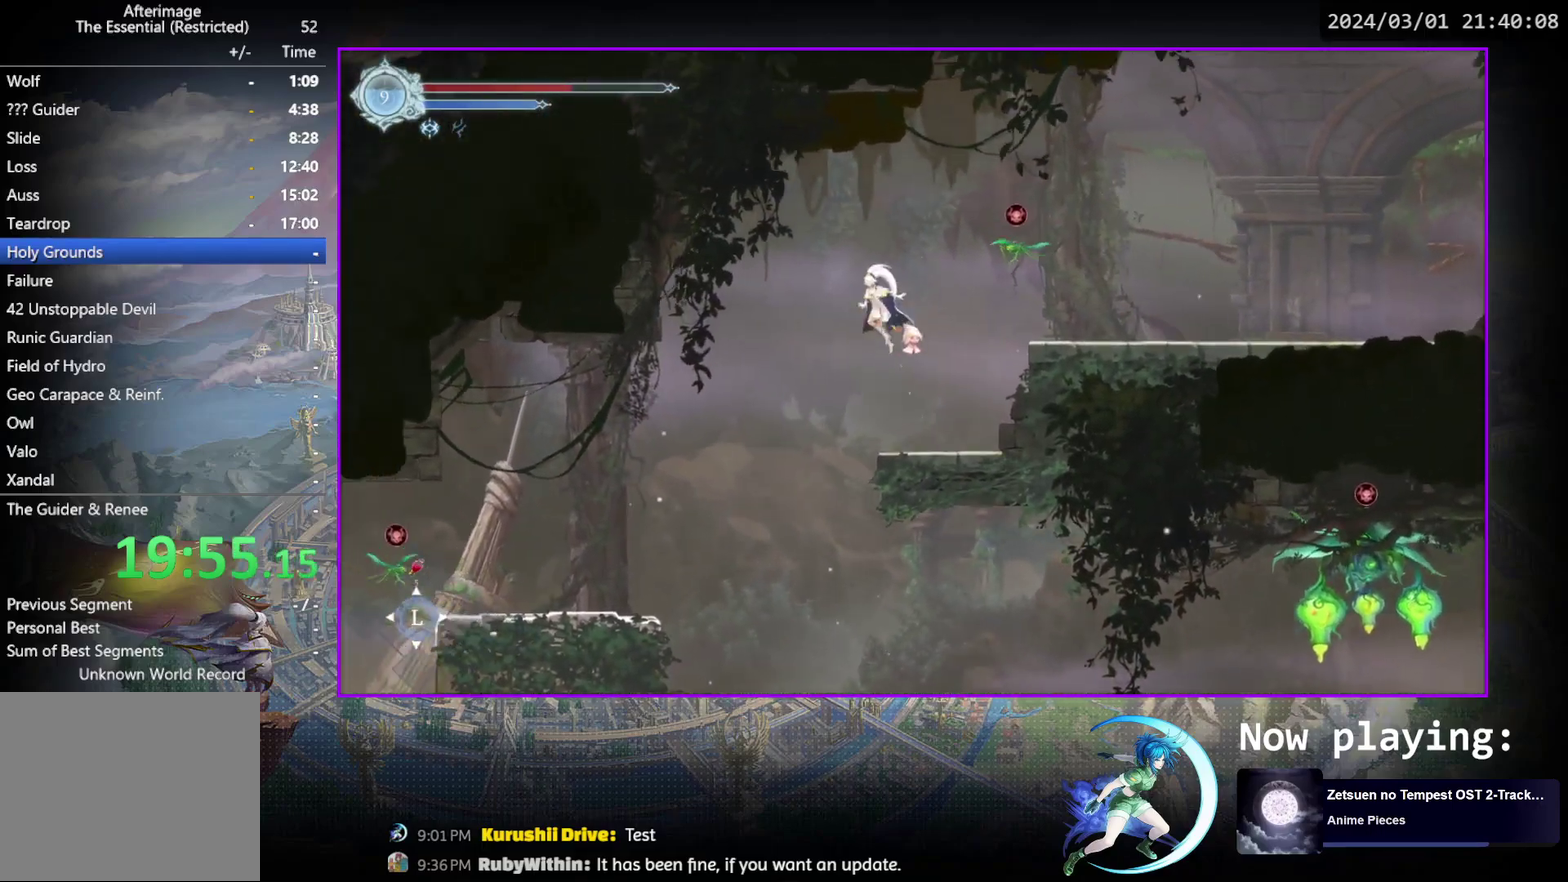
{"dt_ms": 500, "buttons": ["DPAD_RIGHT"], "events": [[133, "CROSS", "up"], [133, "DPAD_LEFT", "up"], [200, "CROSS", "down"], [233, "DPAD_RIGHT", "down"], [500, "CROSS", "up"]]}
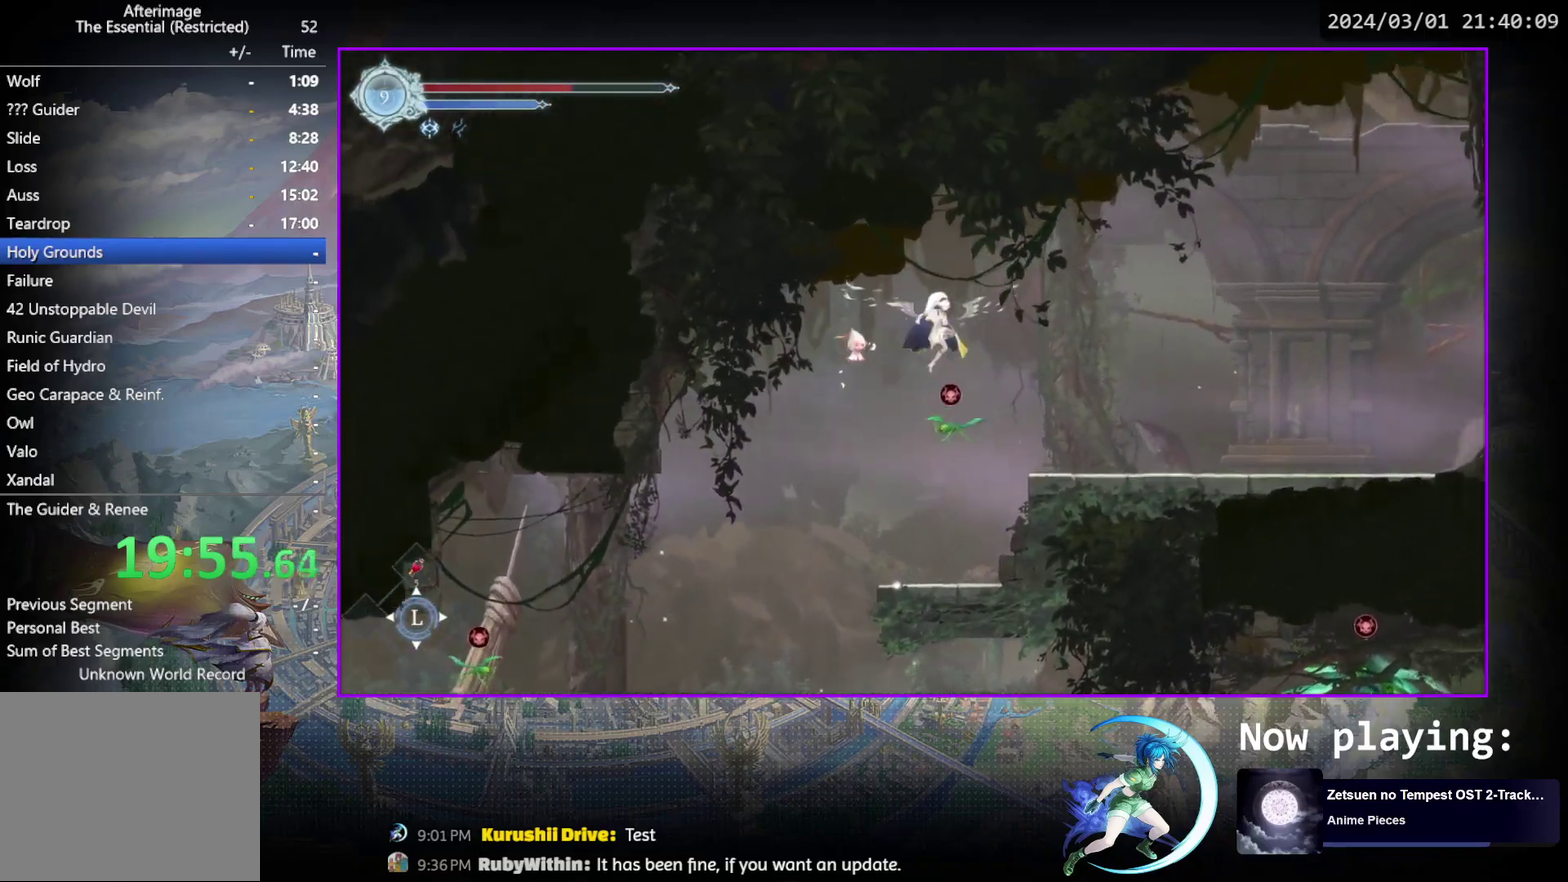
{"dt_ms": 500, "buttons": ["DPAD_DOWN", "DPAD_RIGHT"], "events": [[83, "R1", "down"], [150, "DPAD_DOWN", "down"], [183, "CROSS", "down"], [250, "DPAD_RIGHT", "up"], [250, "R1", "up"], [300, "DPAD_DOWN", "up"], [317, "CROSS", "up"], [367, "DPAD_RIGHT", "down"], [417, "R1", "down"], [483, "DPAD_DOWN", "down"], [483, "R1", "up"]]}
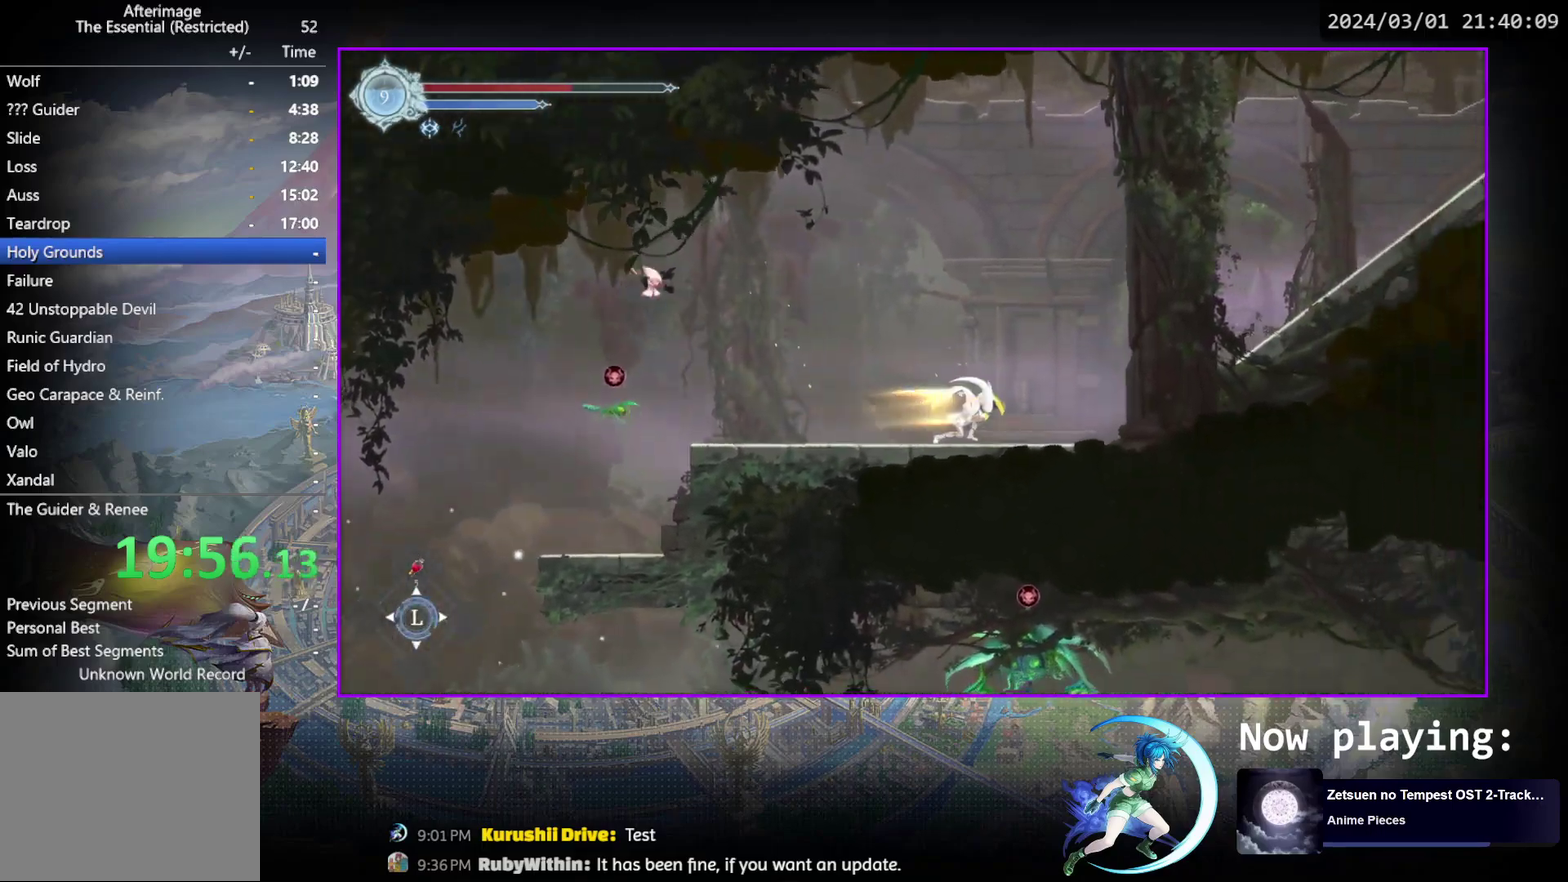
{"dt_ms": 500, "buttons": ["R1", "DPAD_DOWN", "DPAD_RIGHT"], "events": [[50, "R1", "down"], [117, "DPAD_RIGHT", "up"], [133, "DPAD_DOWN", "up"], [167, "R1", "up"], [300, "DPAD_RIGHT", "down"], [383, "R1", "down"], [450, "R1", "up"], [467, "DPAD_DOWN", "down"], [500, "R1", "down"]]}
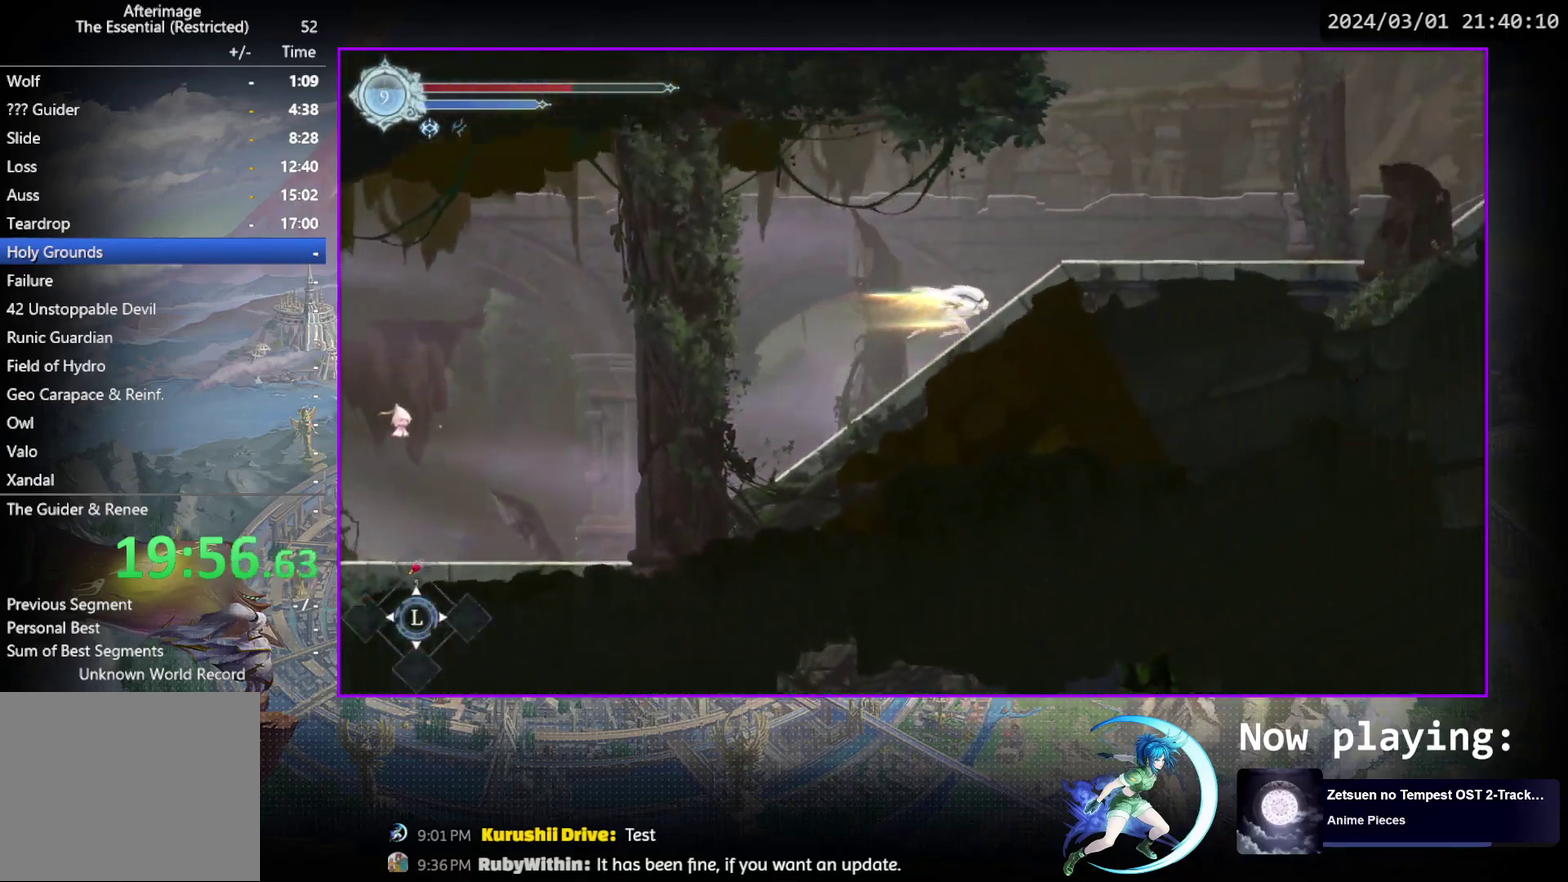
{"dt_ms": 700, "buttons": [], "events": [[117, "DPAD_RIGHT", "up"], [133, "DPAD_DOWN", "up"], [133, "R1", "up"], [317, "DPAD_RIGHT", "down"], [367, "R1", "down"], [400, "DPAD_DOWN", "down"], [433, "R1", "up"], [483, "R1", "down"], [583, "DPAD_RIGHT", "up"], [600, "DPAD_DOWN", "up"], [633, "R1", "up"]]}
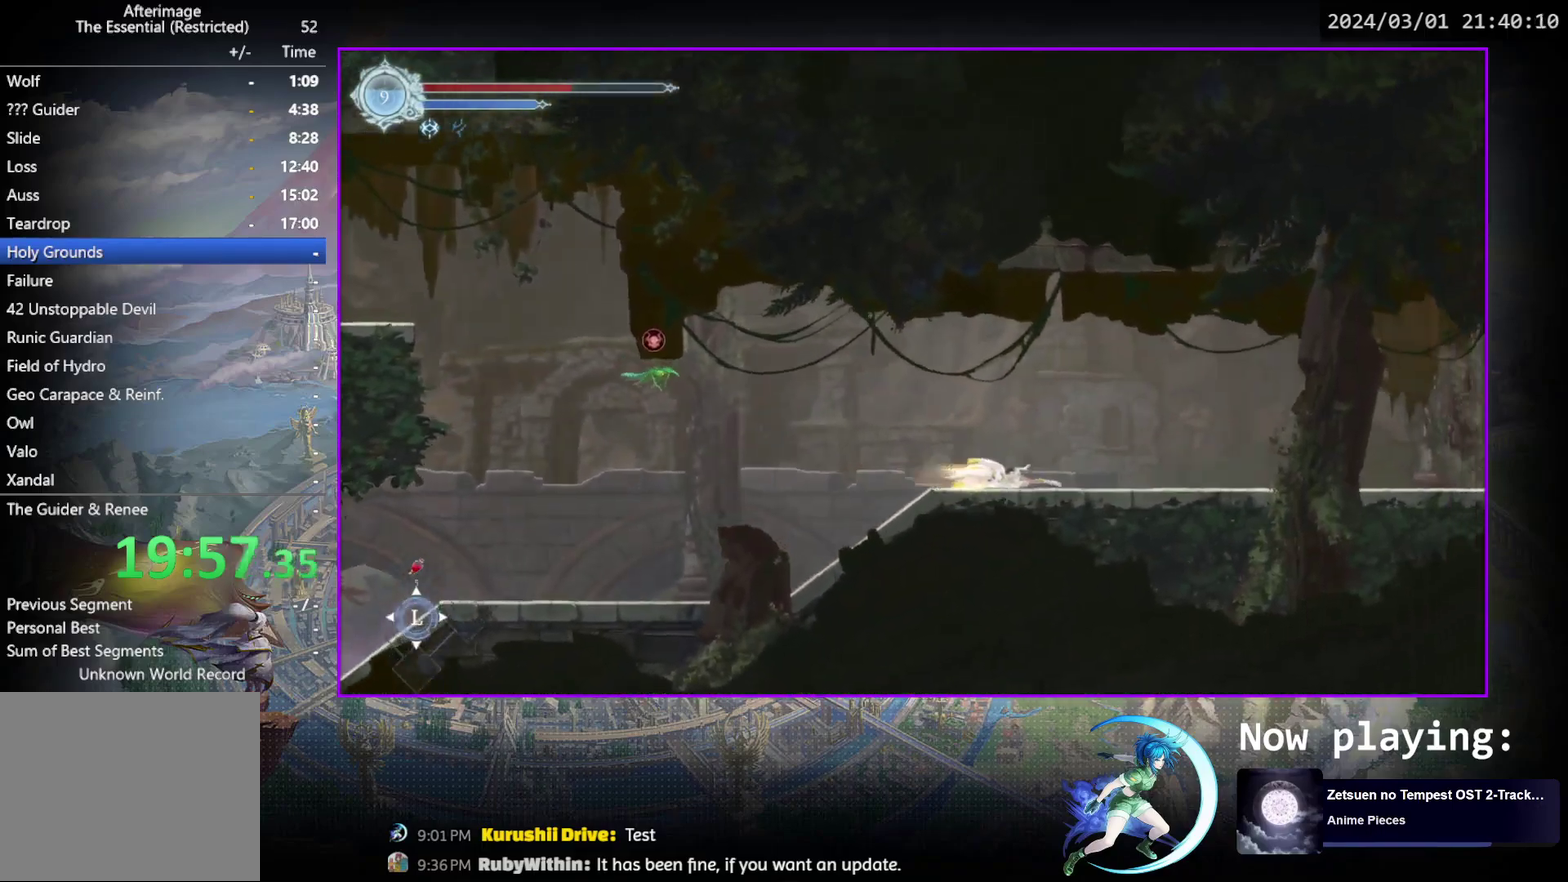
{"dt_ms": 500, "buttons": [], "events": [[17, "DPAD_RIGHT", "down"], [150, "R1", "down"], [250, "DPAD_DOWN", "down"], [267, "R1", "up"], [333, "R1", "down"], [400, "DPAD_DOWN", "up"], [400, "DPAD_RIGHT", "up"], [433, "R1", "up"]]}
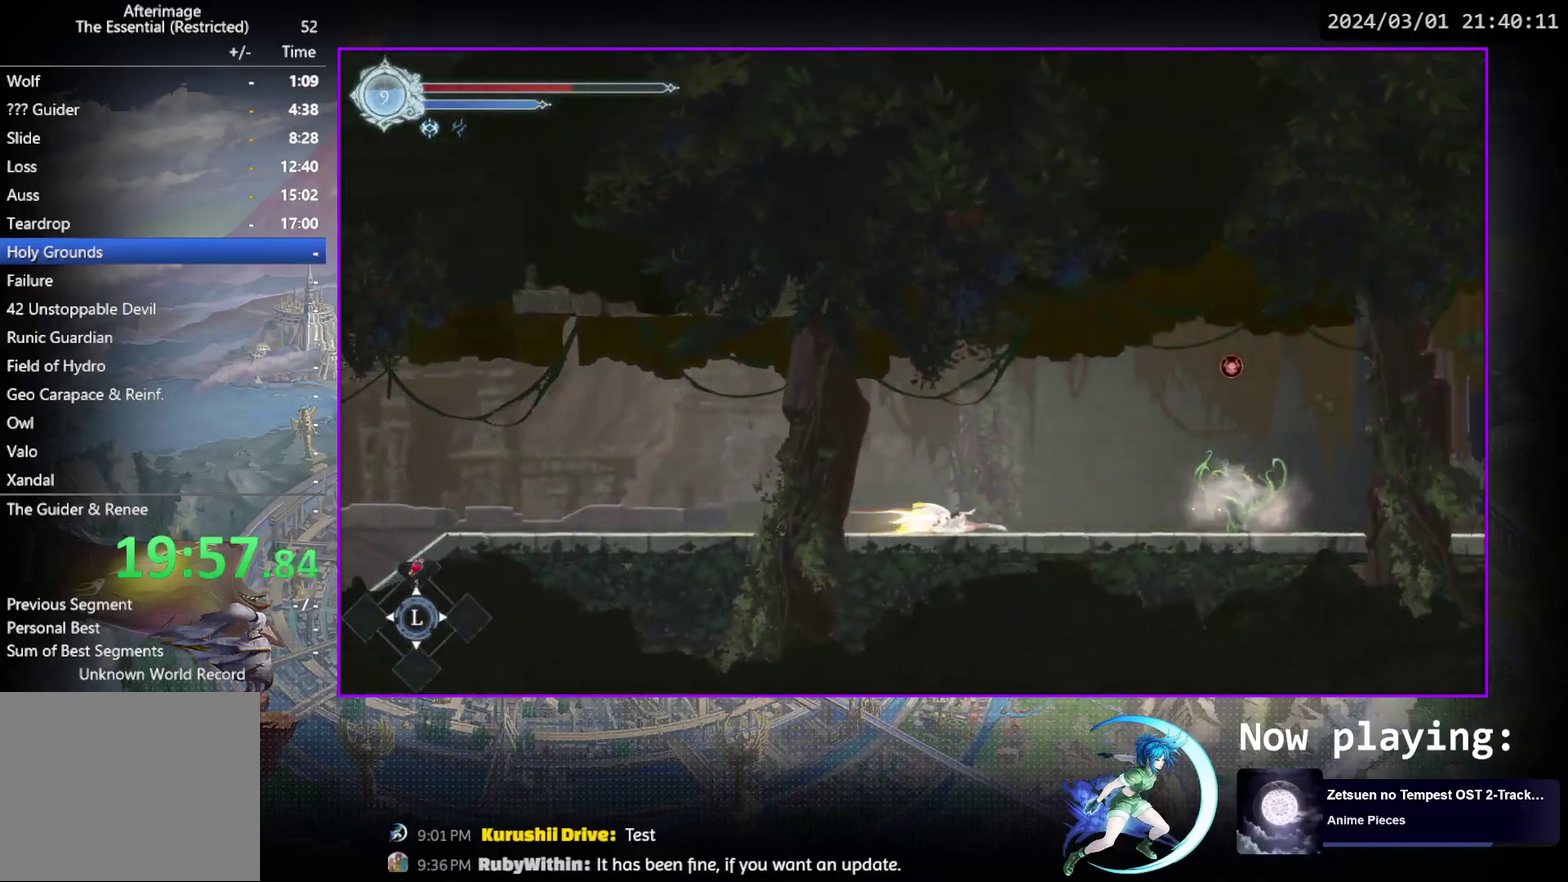
{"dt_ms": 300, "buttons": ["CROSS", "DPAD_RIGHT"], "events": [[83, "DPAD_RIGHT", "down"], [133, "CROSS", "down"]]}
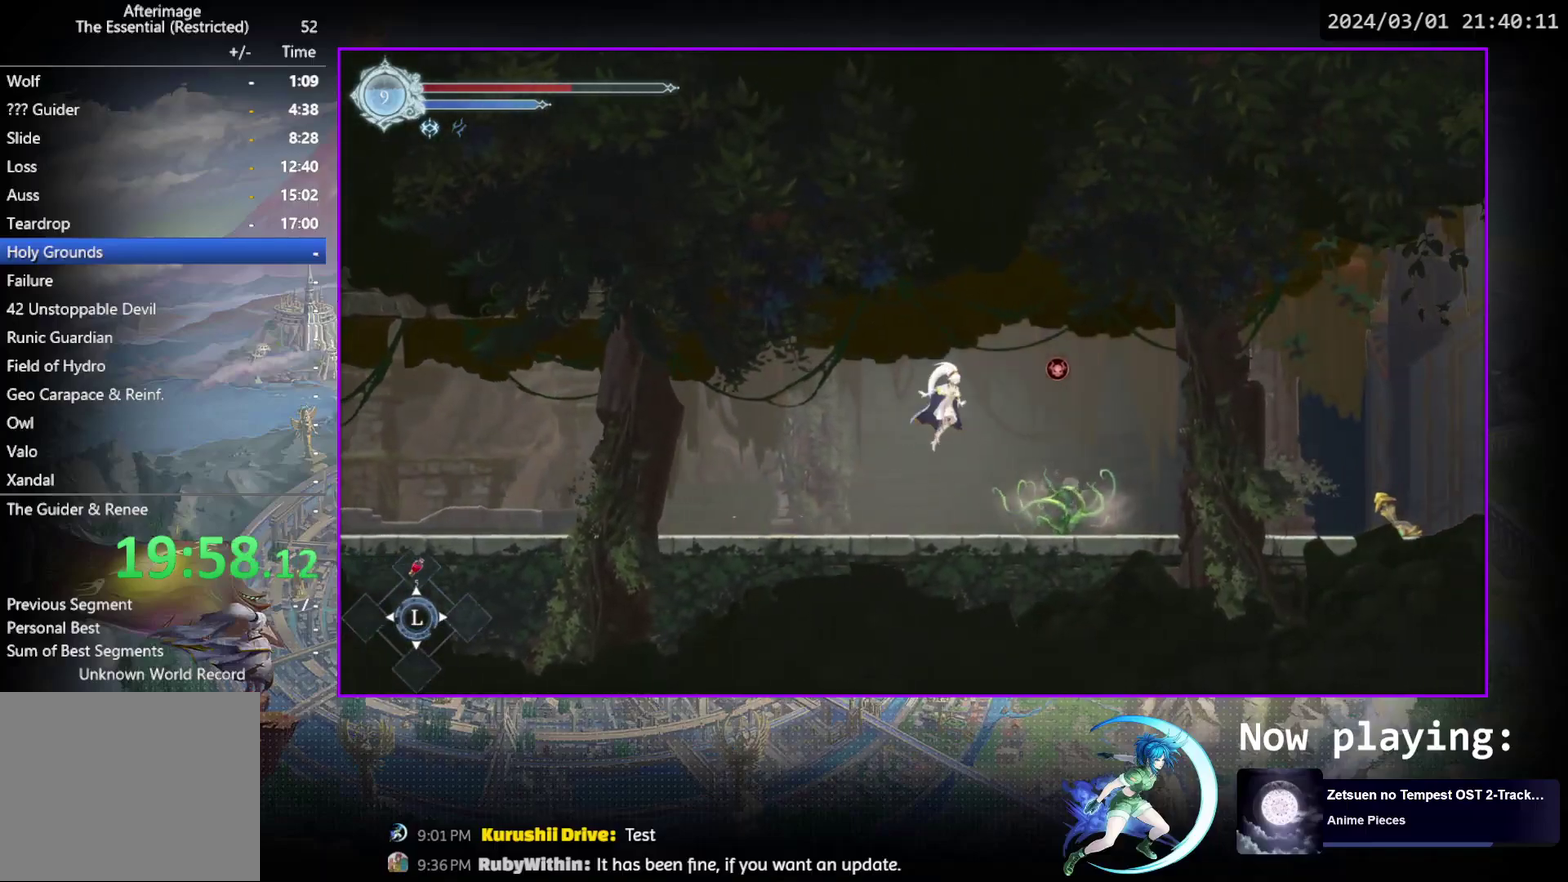
{"dt_ms": 400, "buttons": ["R1", "DPAD_RIGHT"], "events": [[217, "CROSS", "up"], [367, "R1", "down"]]}
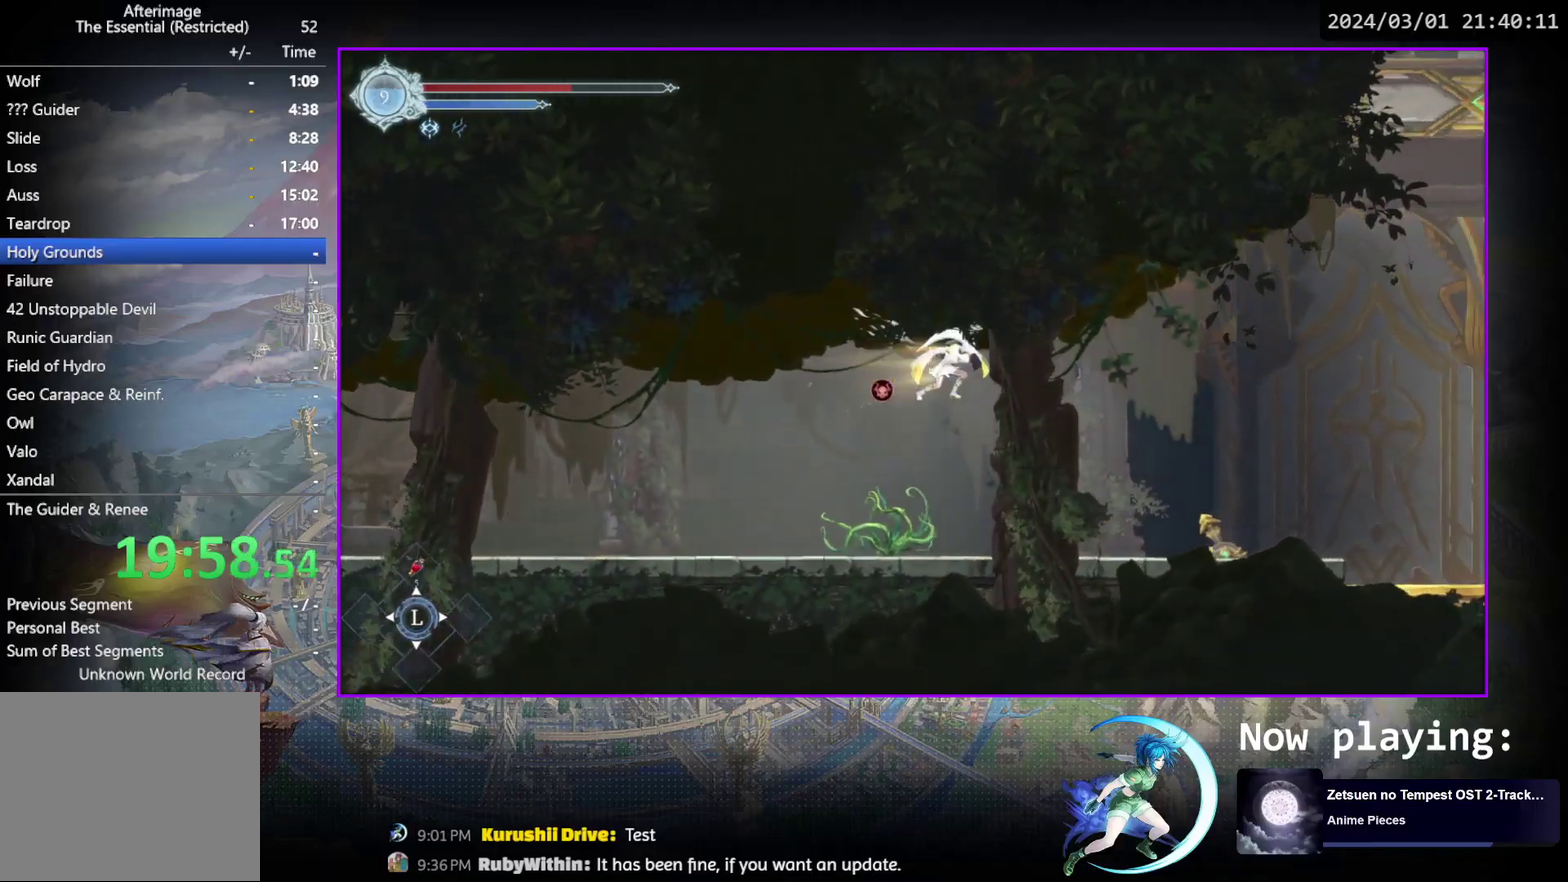
{"dt_ms": 600, "buttons": ["R1", "DPAD_RIGHT"], "events": [[50, "DPAD_DOWN", "down"], [133, "CROSS", "down"], [150, "R1", "up"], [183, "DPAD_RIGHT", "up"], [200, "DPAD_DOWN", "up"], [233, "CROSS", "up"], [300, "DPAD_RIGHT", "down"], [400, "CROSS", "down"], [533, "CROSS", "up"], [583, "R1", "down"]]}
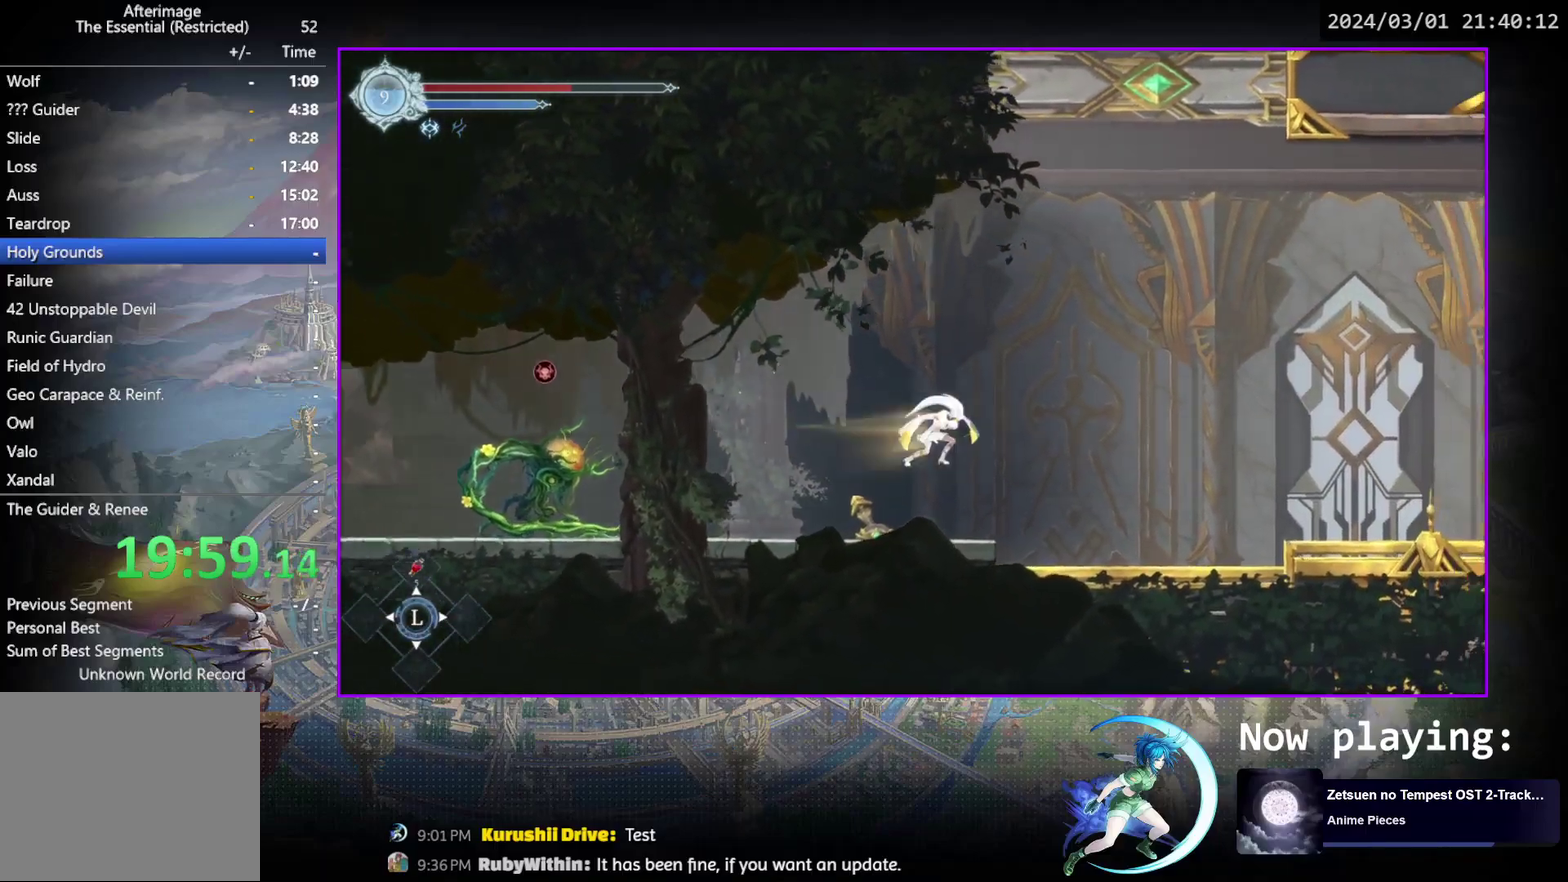
{"dt_ms": 500, "buttons": ["DPAD_RIGHT"], "events": [[100, "DPAD_DOWN", "down"], [133, "CROSS", "down"], [217, "CROSS", "up"], [217, "R1", "up"], [250, "DPAD_DOWN", "up"], [367, "CROSS", "down"], [500, "CROSS", "up"]]}
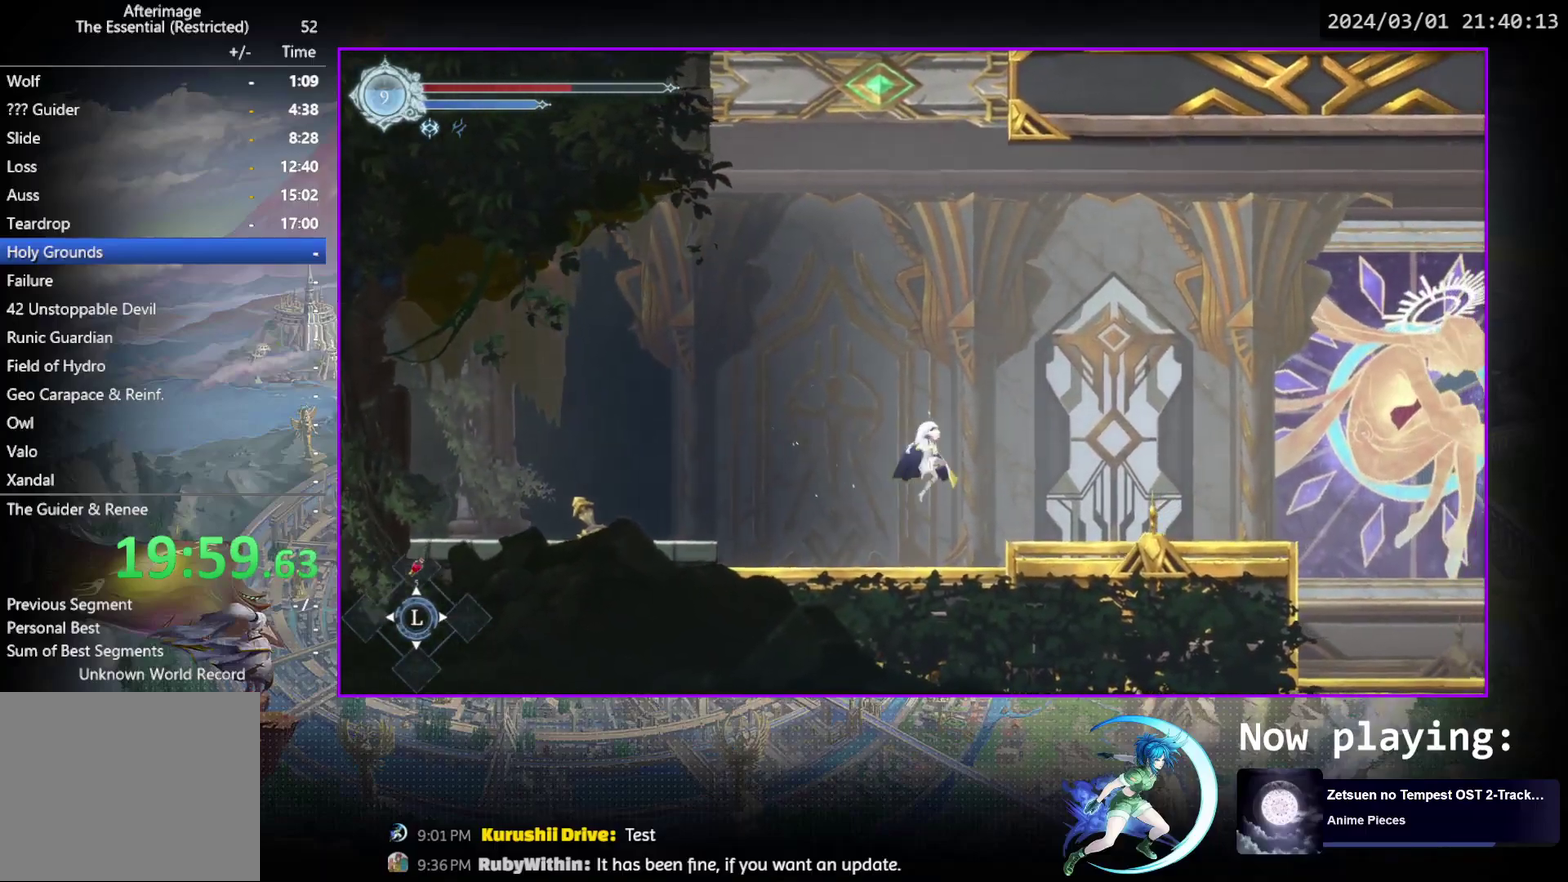
{"dt_ms": 400, "buttons": ["DPAD_RIGHT"], "events": [[83, "R1", "down"], [200, "DPAD_DOWN", "down"], [217, "CROSS", "down"], [283, "R1", "up"], [317, "CROSS", "up"], [333, "DPAD_DOWN", "up"]]}
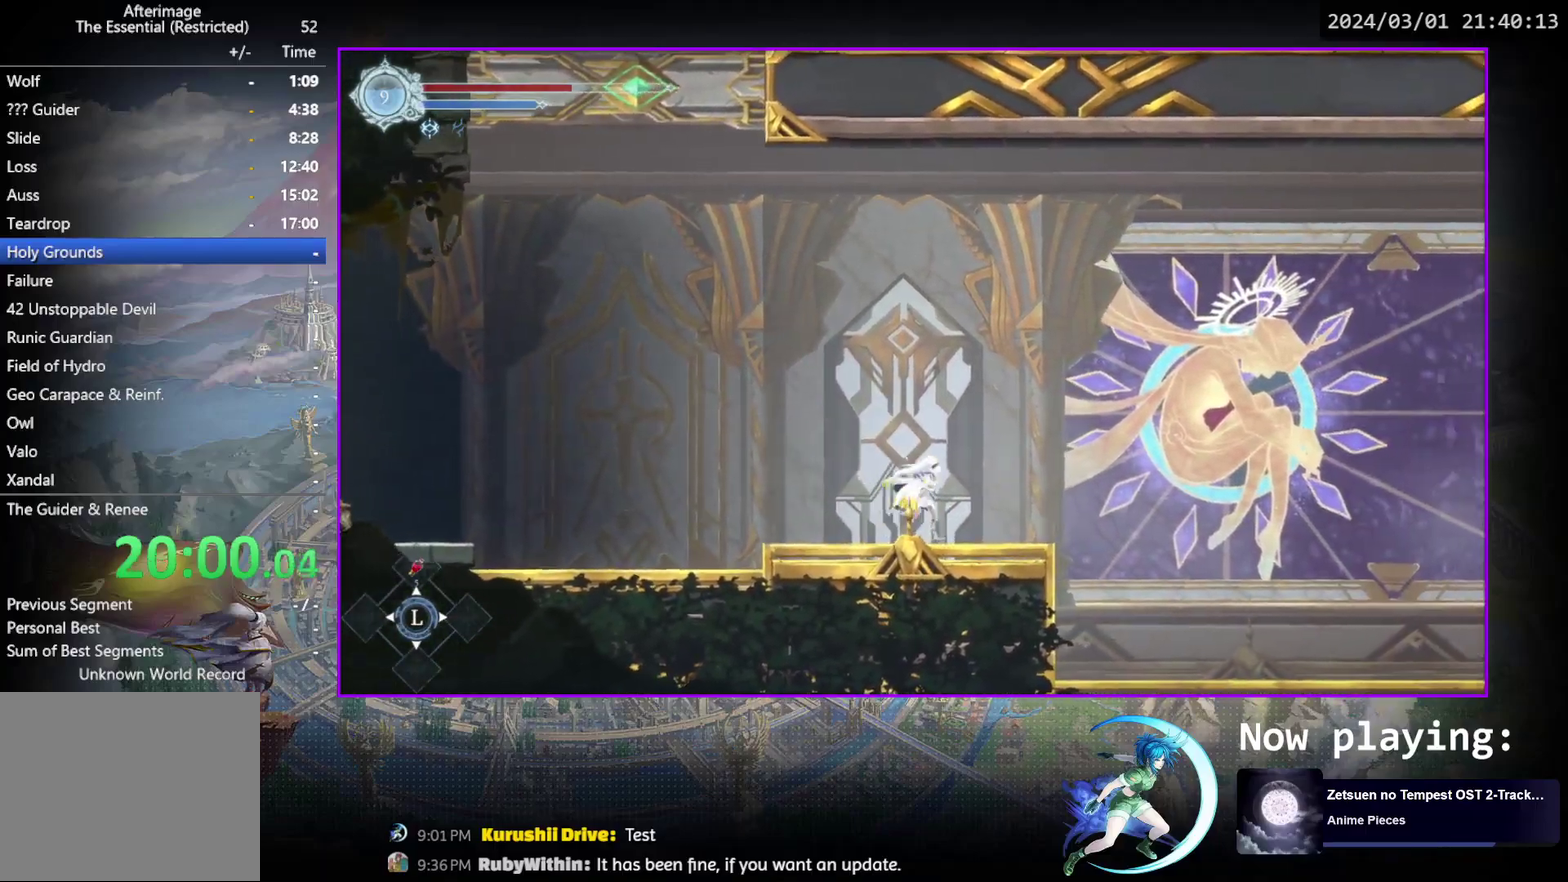
{"dt_ms": 600, "buttons": ["R1", "DPAD_RIGHT"], "events": [[117, "R1", "down"], [283, "DPAD_DOWN", "down"], [350, "CROSS", "down"], [350, "R1", "up"], [450, "CROSS", "up"], [450, "DPAD_DOWN", "up"], [467, "DPAD_RIGHT", "up"], [533, "DPAD_RIGHT", "down"], [567, "R1", "down"]]}
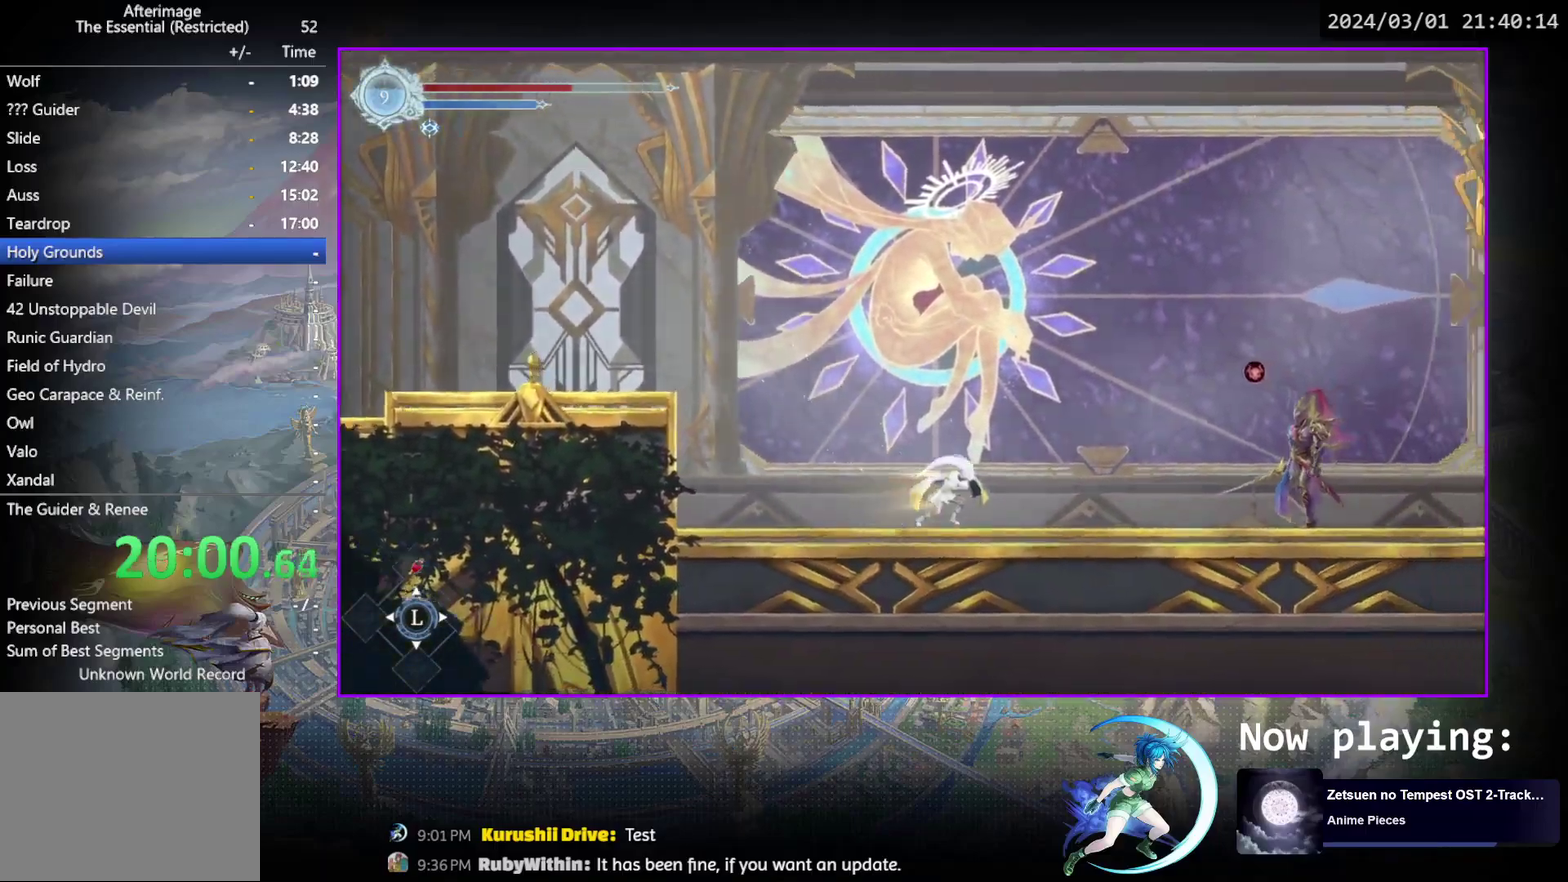
{"dt_ms": 500, "buttons": ["CROSS", "DPAD_RIGHT"], "events": [[133, "R1", "up"], [233, "TRIANGLE", "down"], [367, "TRIANGLE", "up"], [483, "CROSS", "down"]]}
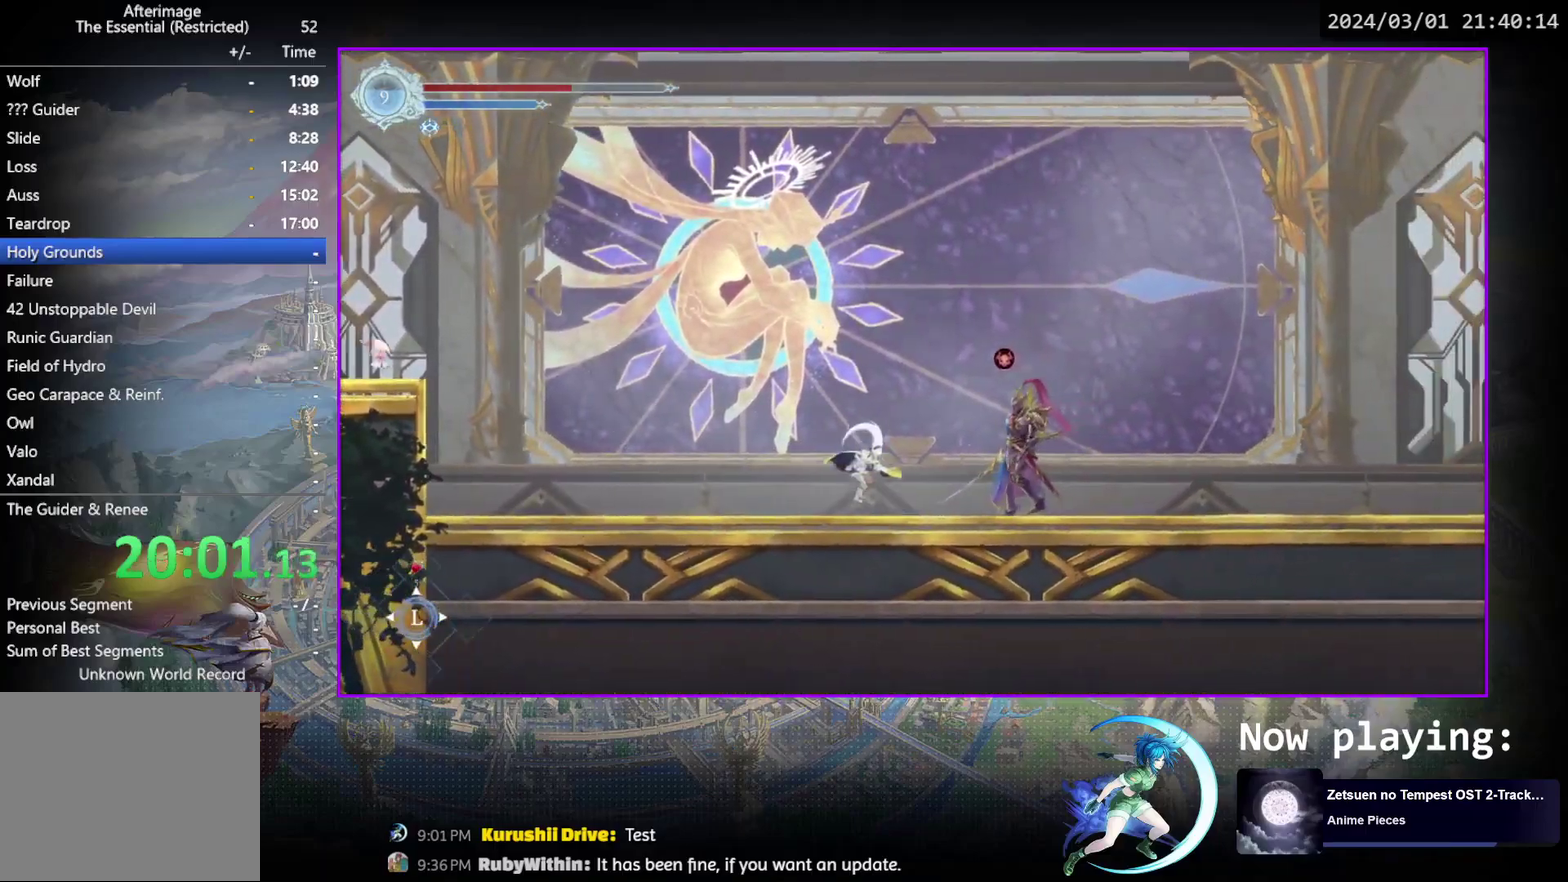
{"dt_ms": 500, "buttons": ["R1", "DPAD_RIGHT"], "events": [[150, "CROSS", "up"], [200, "CROSS", "down"], [450, "CROSS", "up"], [483, "R1", "down"]]}
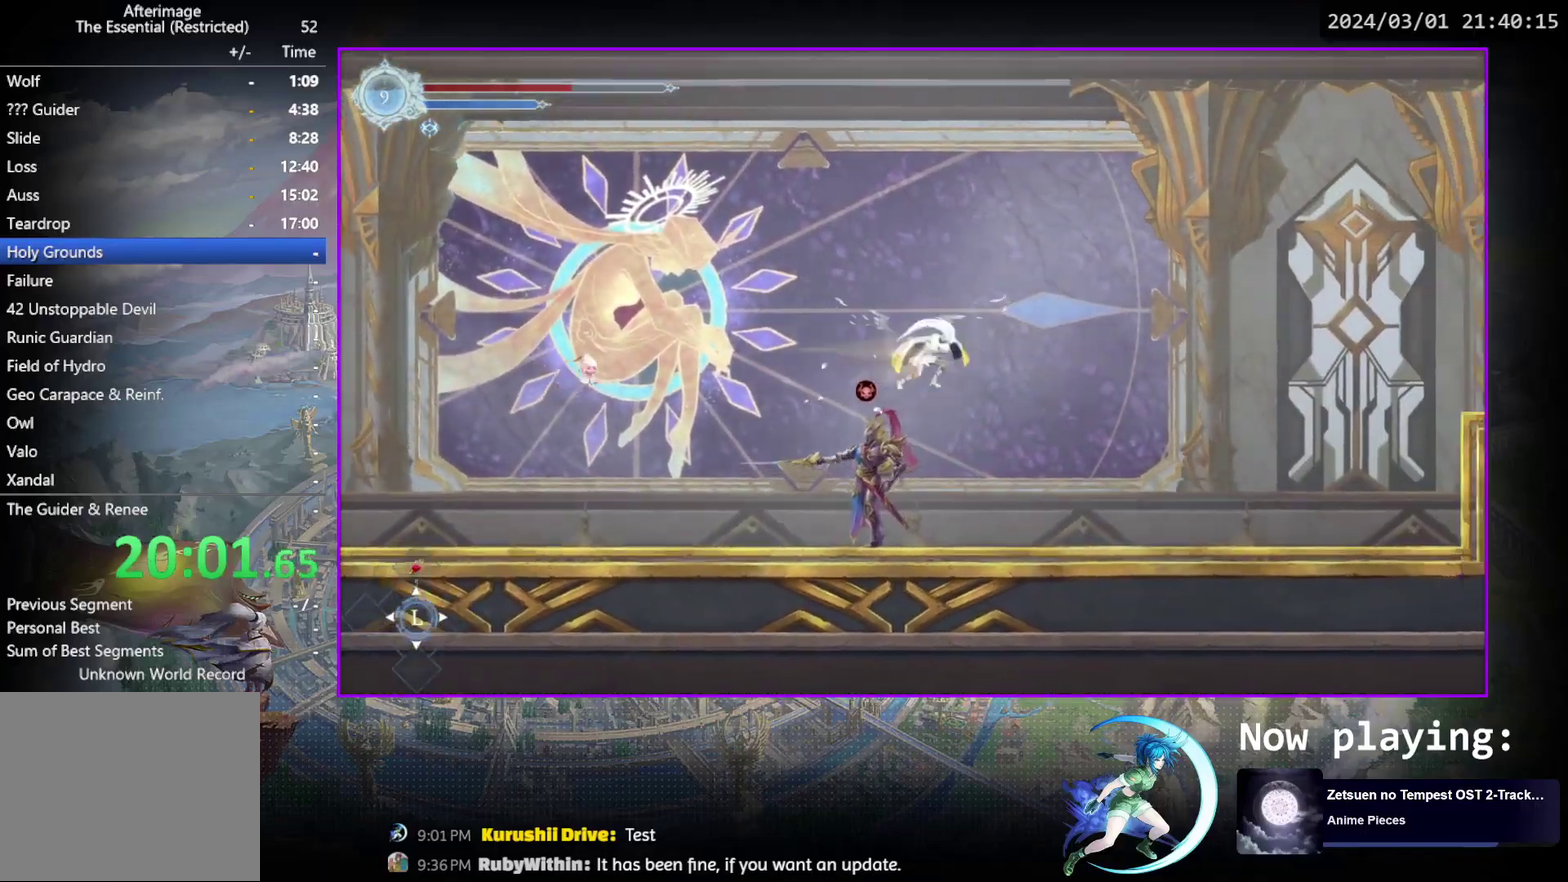
{"dt_ms": 400, "buttons": ["R1", "DPAD_RIGHT"], "events": [[50, "DPAD_DOWN", "down"], [117, "CROSS", "down"], [183, "DPAD_RIGHT", "up"], [183, "R1", "up"], [233, "DPAD_DOWN", "up"], [233, "DPAD_RIGHT", "down"], [267, "CROSS", "up"], [350, "R1", "down"]]}
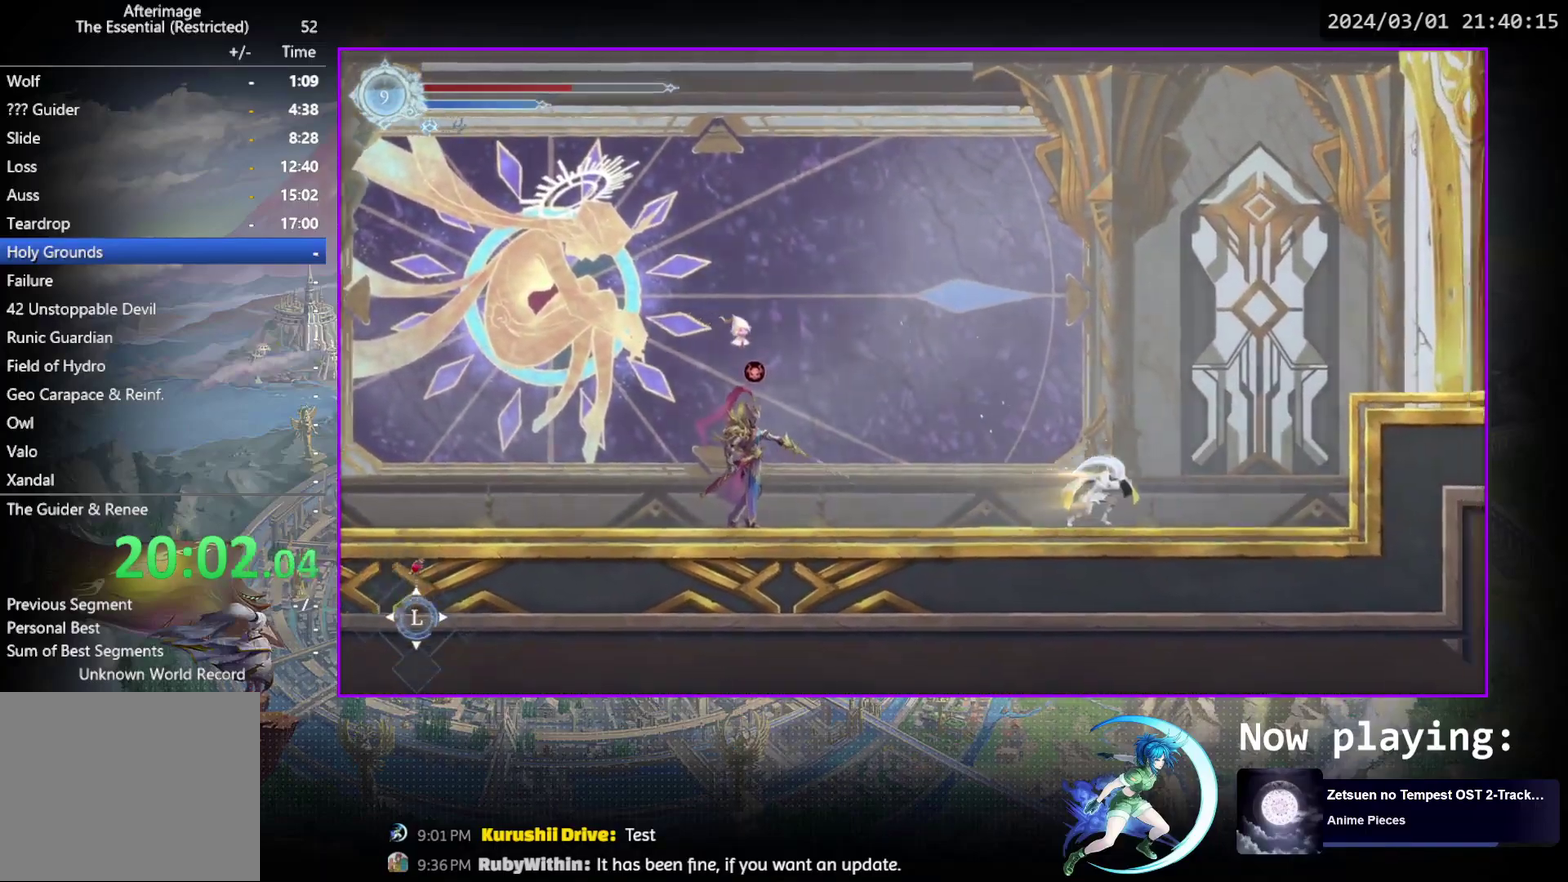
{"dt_ms": 800, "buttons": ["R1", "DPAD_RIGHT"], "events": [[100, "R1", "up"], [200, "CROSS", "down"], [217, "DPAD_RIGHT", "up"], [333, "DPAD_RIGHT", "down"], [417, "CROSS", "up"], [467, "CROSS", "down"], [733, "CROSS", "up"], [800, "R1", "down"]]}
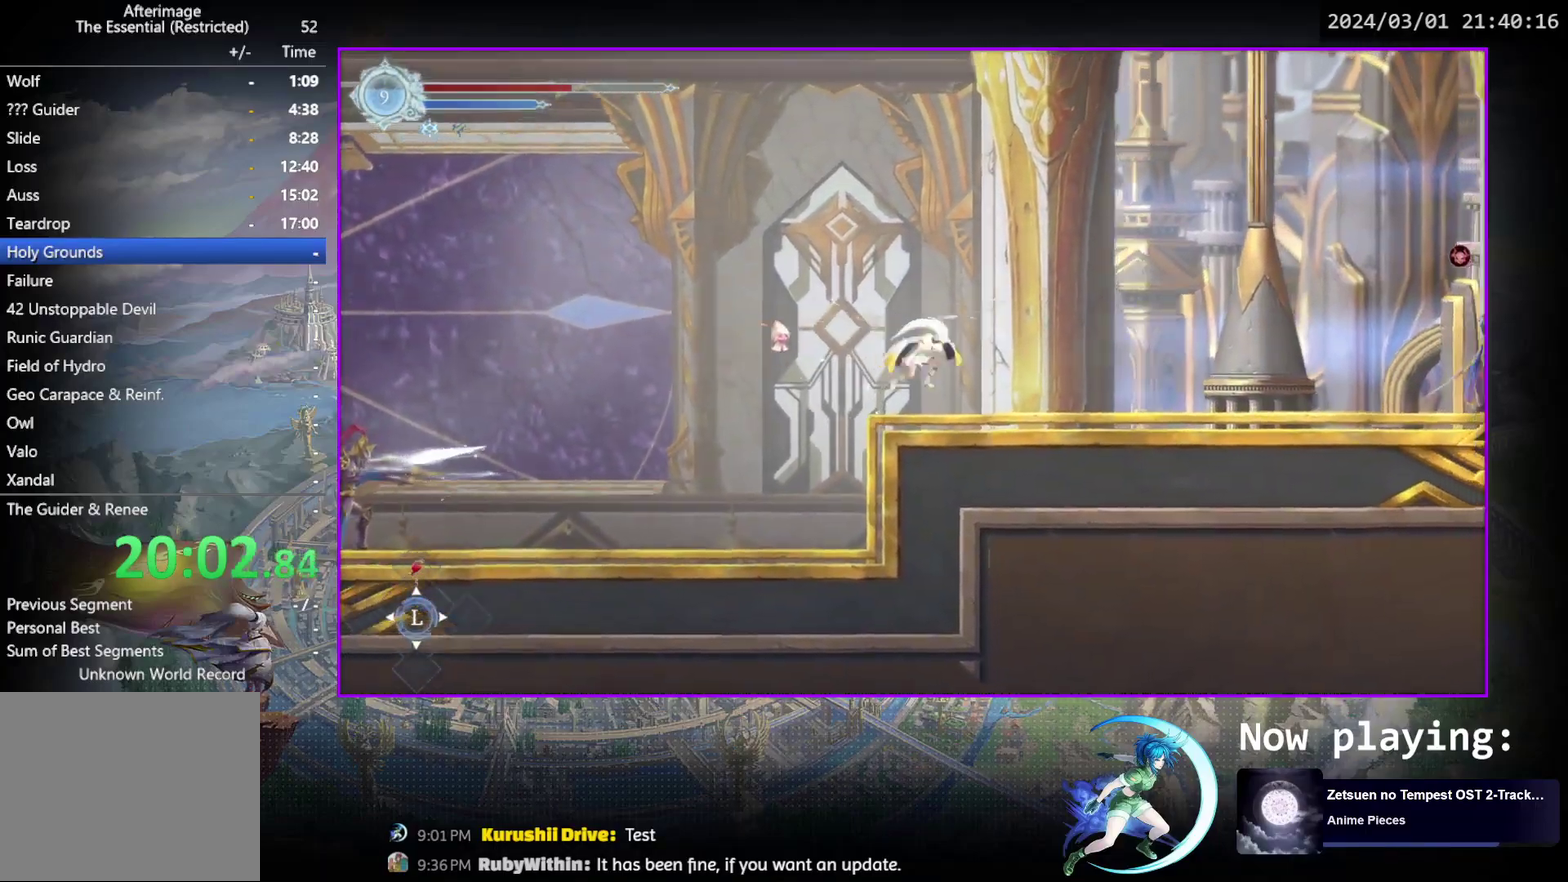
{"dt_ms": 300, "buttons": ["R1", "DPAD_RIGHT"], "events": [[50, "DPAD_DOWN", "down"], [100, "CROSS", "down"], [167, "R1", "up"], [200, "DPAD_DOWN", "up"], [233, "CROSS", "up"], [283, "R1", "down"]]}
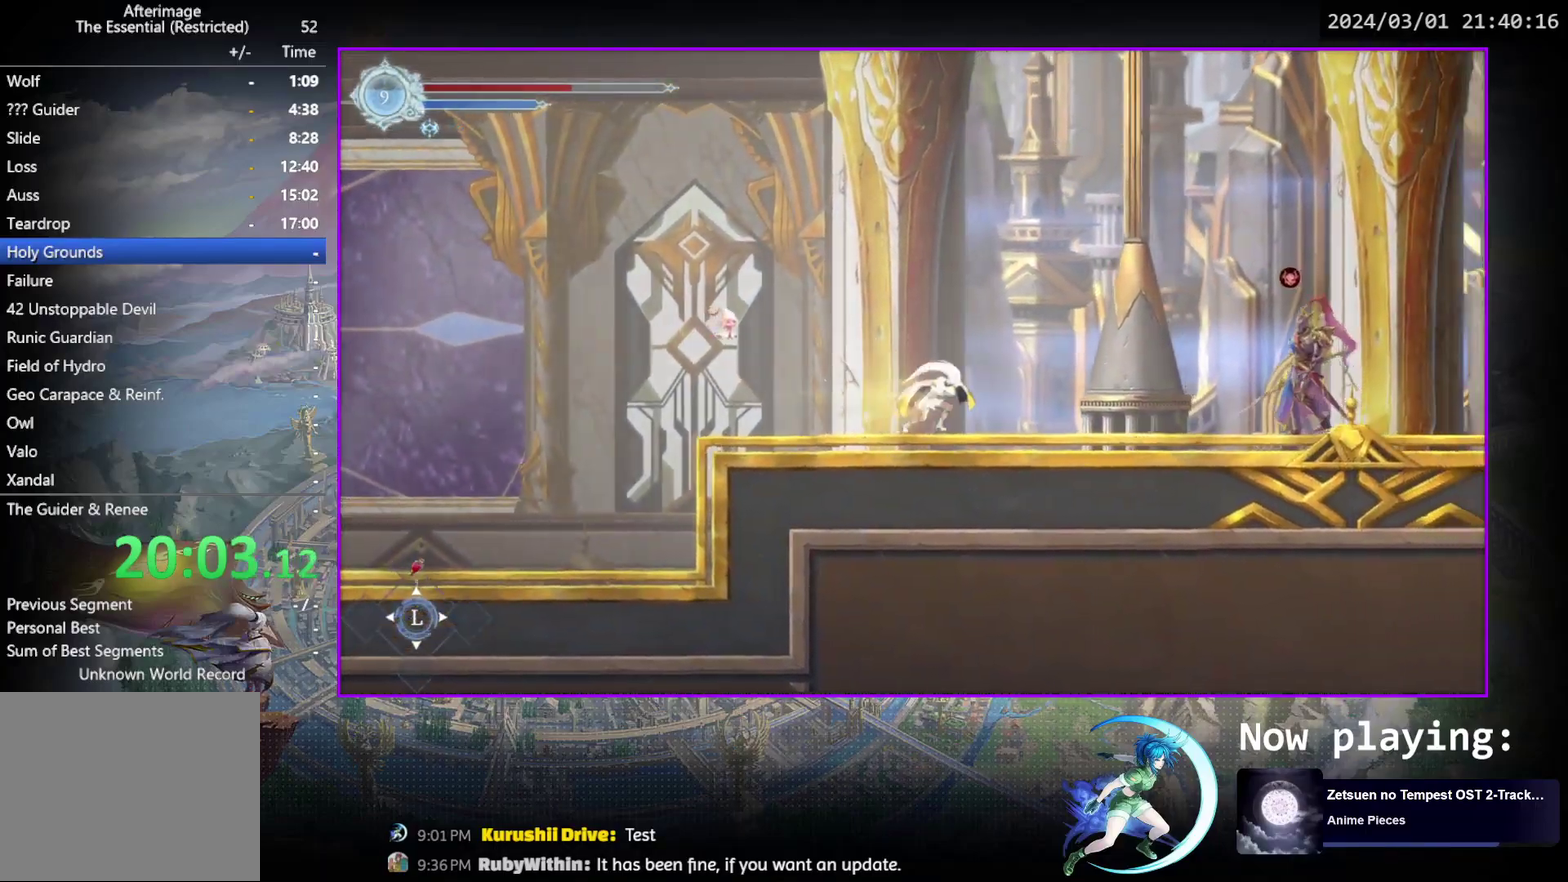
{"dt_ms": 300, "buttons": ["DPAD_RIGHT"], "events": [[217, "R1", "up"]]}
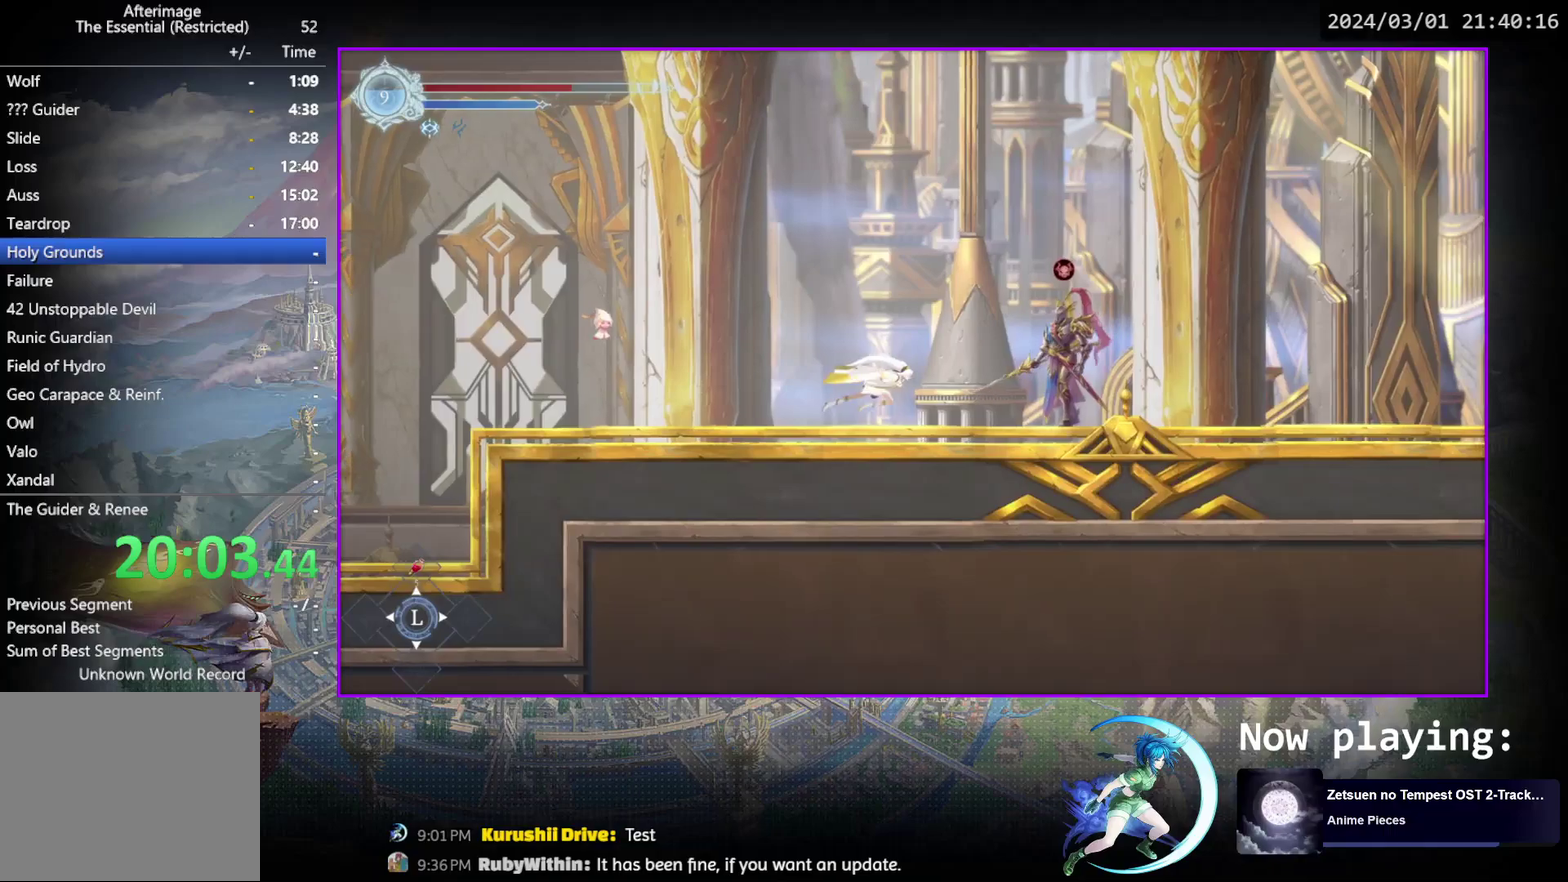
{"dt_ms": 600, "buttons": ["CROSS", "DPAD_RIGHT"], "events": [[67, "TRIANGLE", "down"], [200, "TRIANGLE", "up"], [283, "CROSS", "down"], [450, "CROSS", "up"], [517, "CROSS", "down"]]}
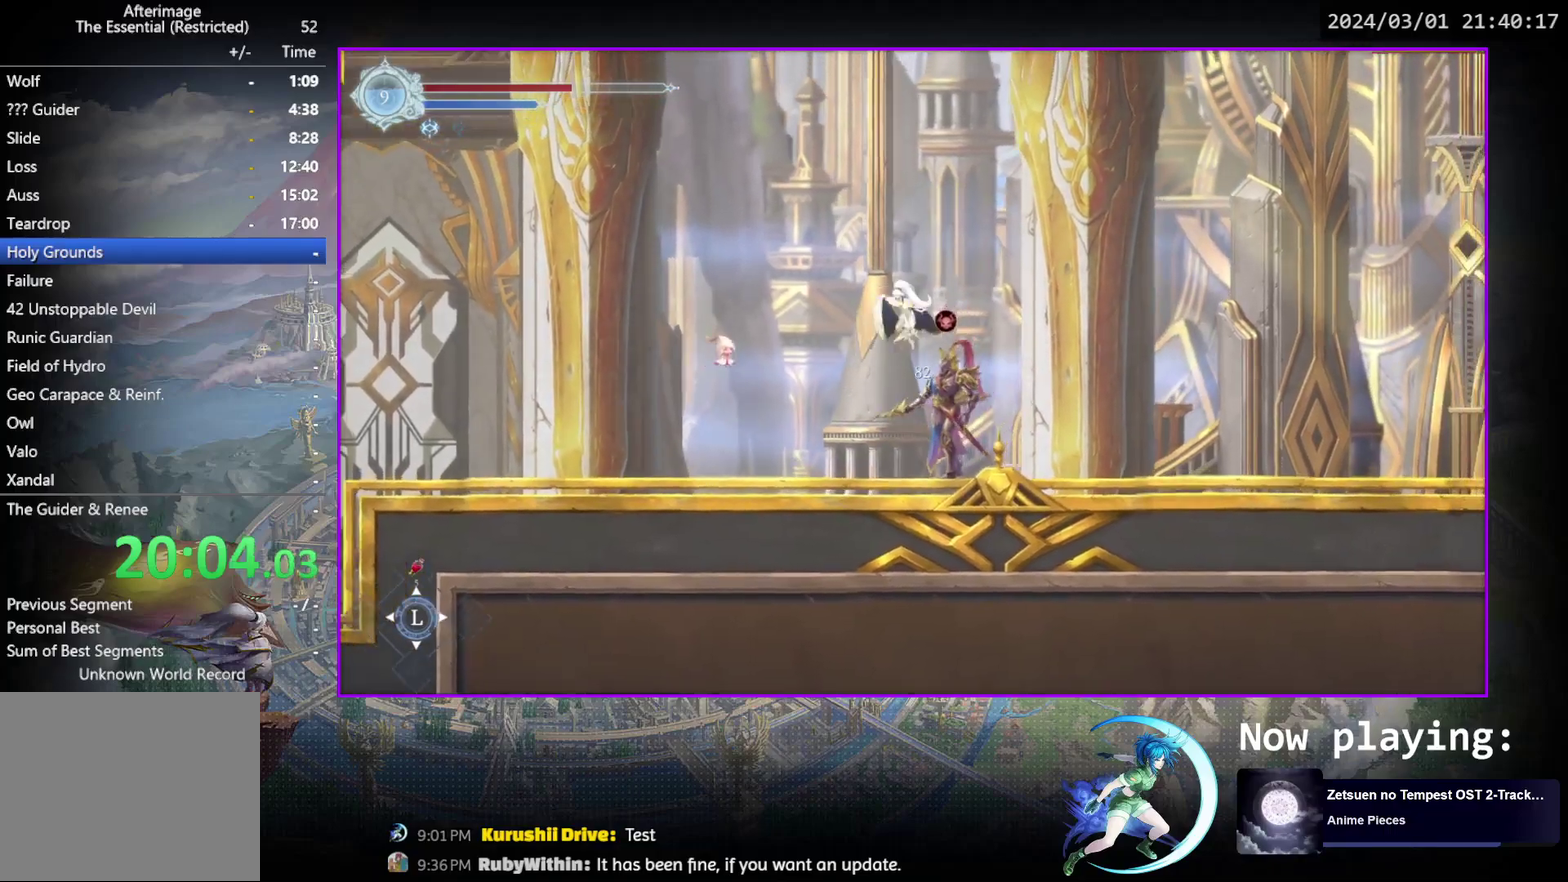
{"dt_ms": 600, "buttons": ["DPAD_RIGHT"], "events": [[117, "CROSS", "up"], [183, "R1", "down"], [283, "DPAD_DOWN", "down"], [300, "CROSS", "down"], [350, "R1", "up"], [383, "DPAD_RIGHT", "up"], [417, "CROSS", "up"], [417, "DPAD_DOWN", "up"], [517, "DPAD_RIGHT", "down"]]}
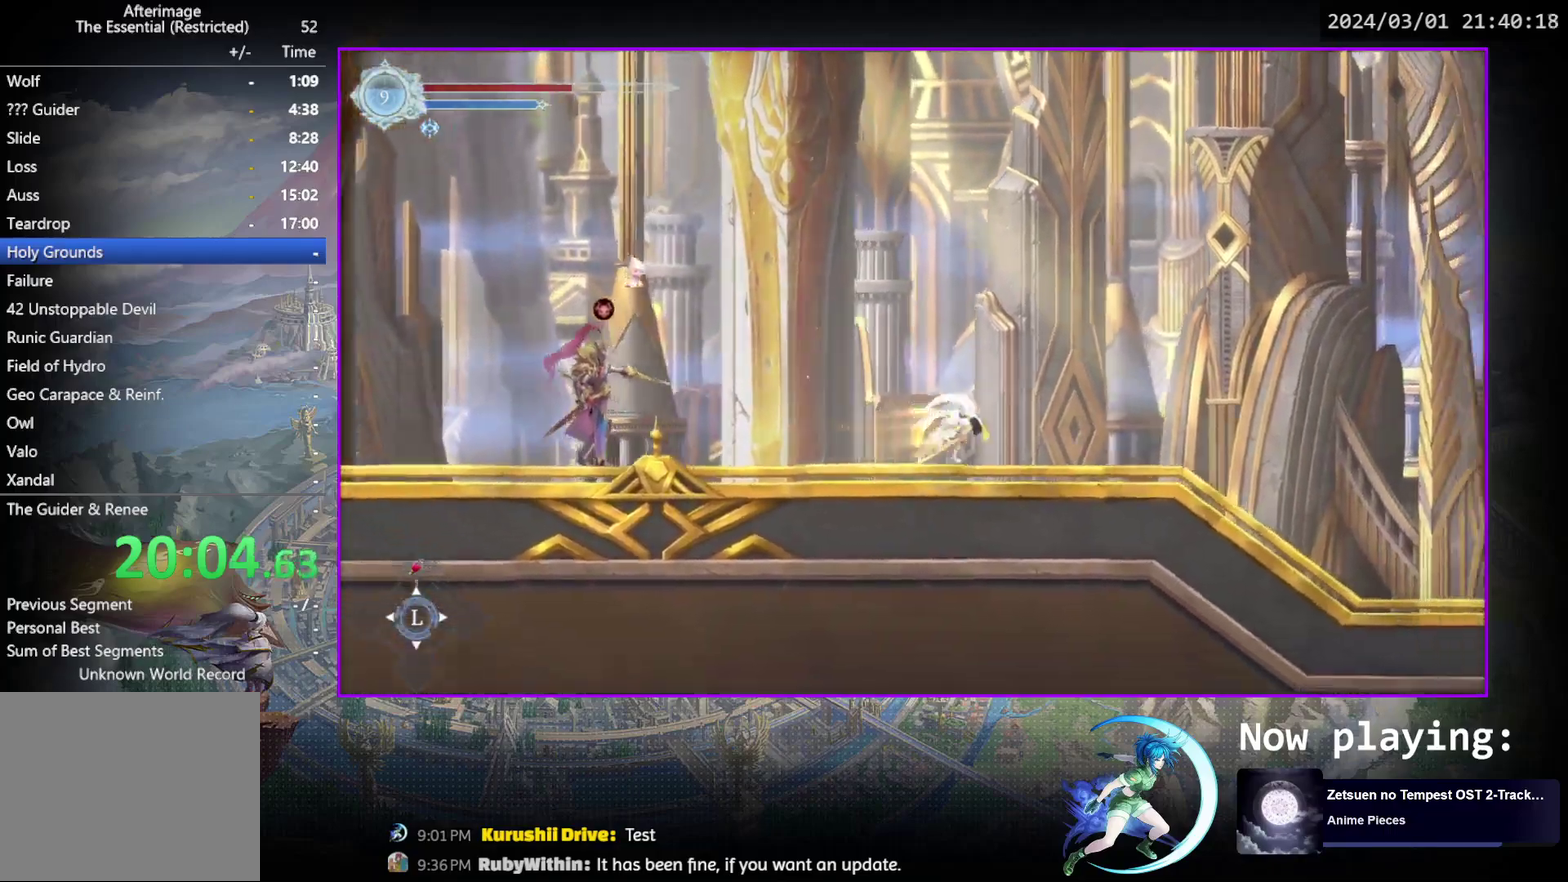
{"dt_ms": 400, "buttons": ["R1", "DPAD_RIGHT"], "events": [[17, "DPAD_DOWN", "down"], [67, "R1", "down"], [133, "DPAD_RIGHT", "up"], [167, "DPAD_DOWN", "up"], [167, "R1", "up"], [283, "DPAD_RIGHT", "down"], [400, "R1", "down"]]}
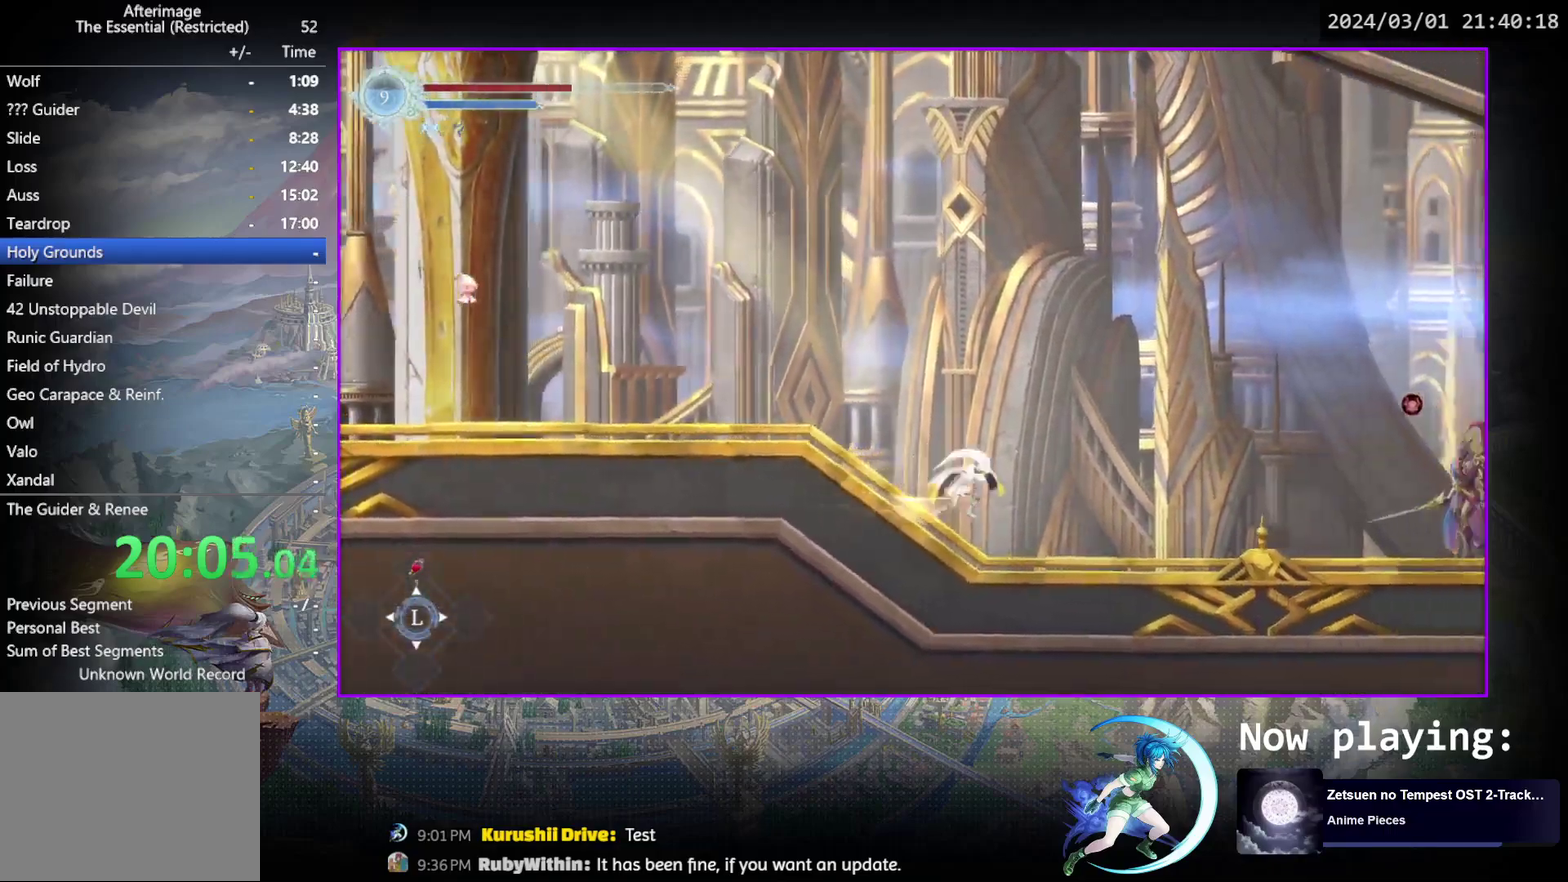
{"dt_ms": 500, "buttons": ["DPAD_RIGHT"], "events": [[100, "DPAD_DOWN", "down"], [133, "CROSS", "down"], [183, "R1", "up"], [250, "CROSS", "up"], [250, "DPAD_DOWN", "up"], [350, "CROSS", "down"], [450, "CROSS", "up"]]}
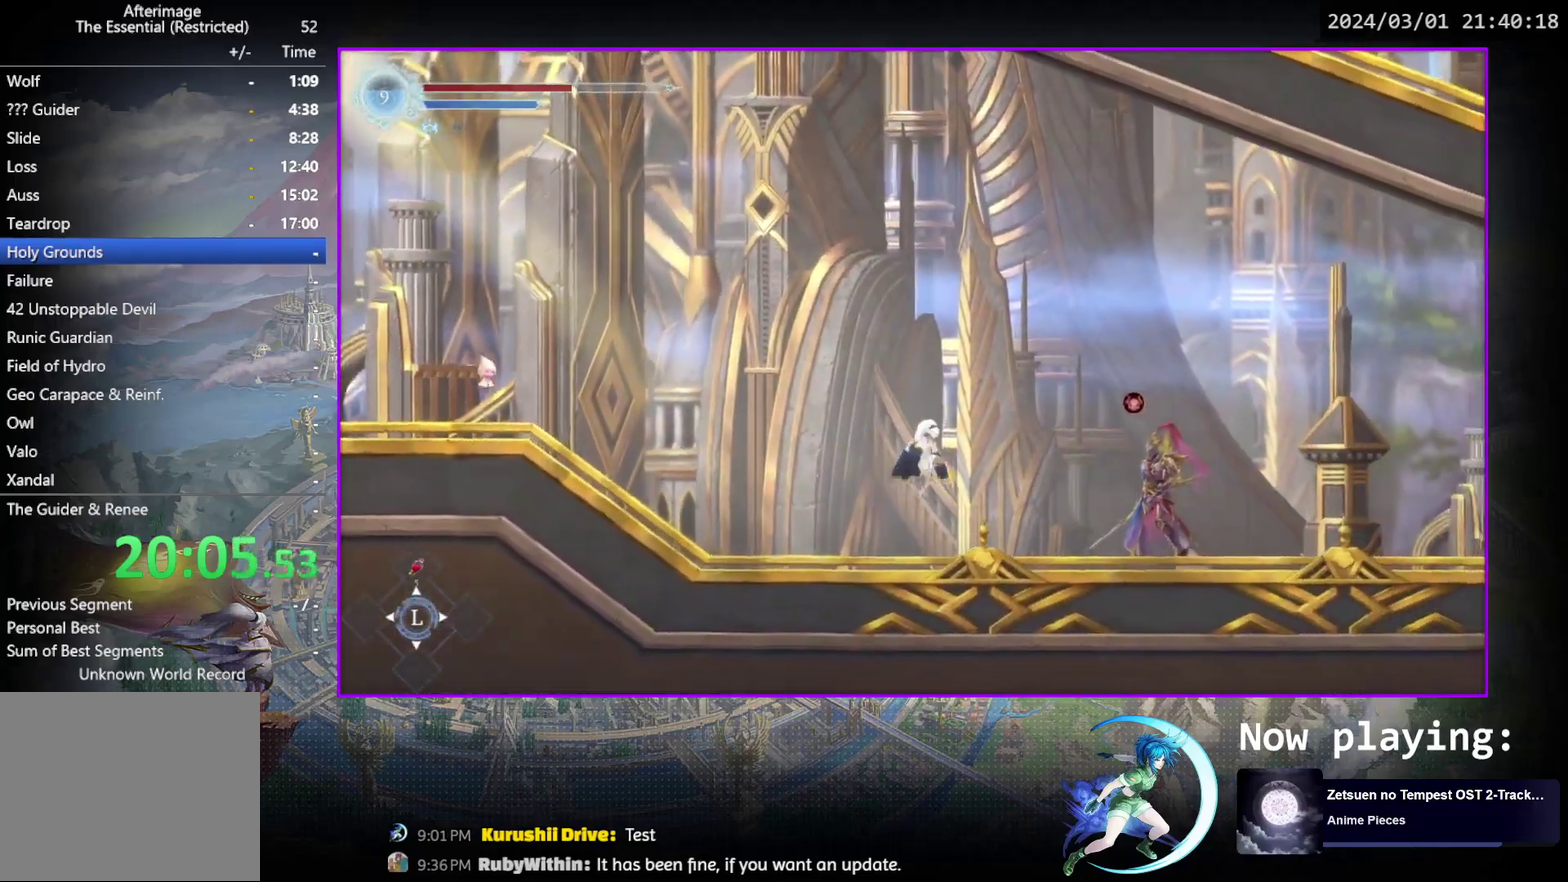
{"dt_ms": 800, "buttons": ["CROSS", "DPAD_DOWN", "DPAD_RIGHT"], "events": [[83, "TRIANGLE", "down"], [217, "TRIANGLE", "up"], [283, "CROSS", "down"], [517, "CROSS", "up"], [600, "R1", "down"], [667, "DPAD_DOWN", "down"], [750, "CROSS", "down"], [800, "R1", "up"]]}
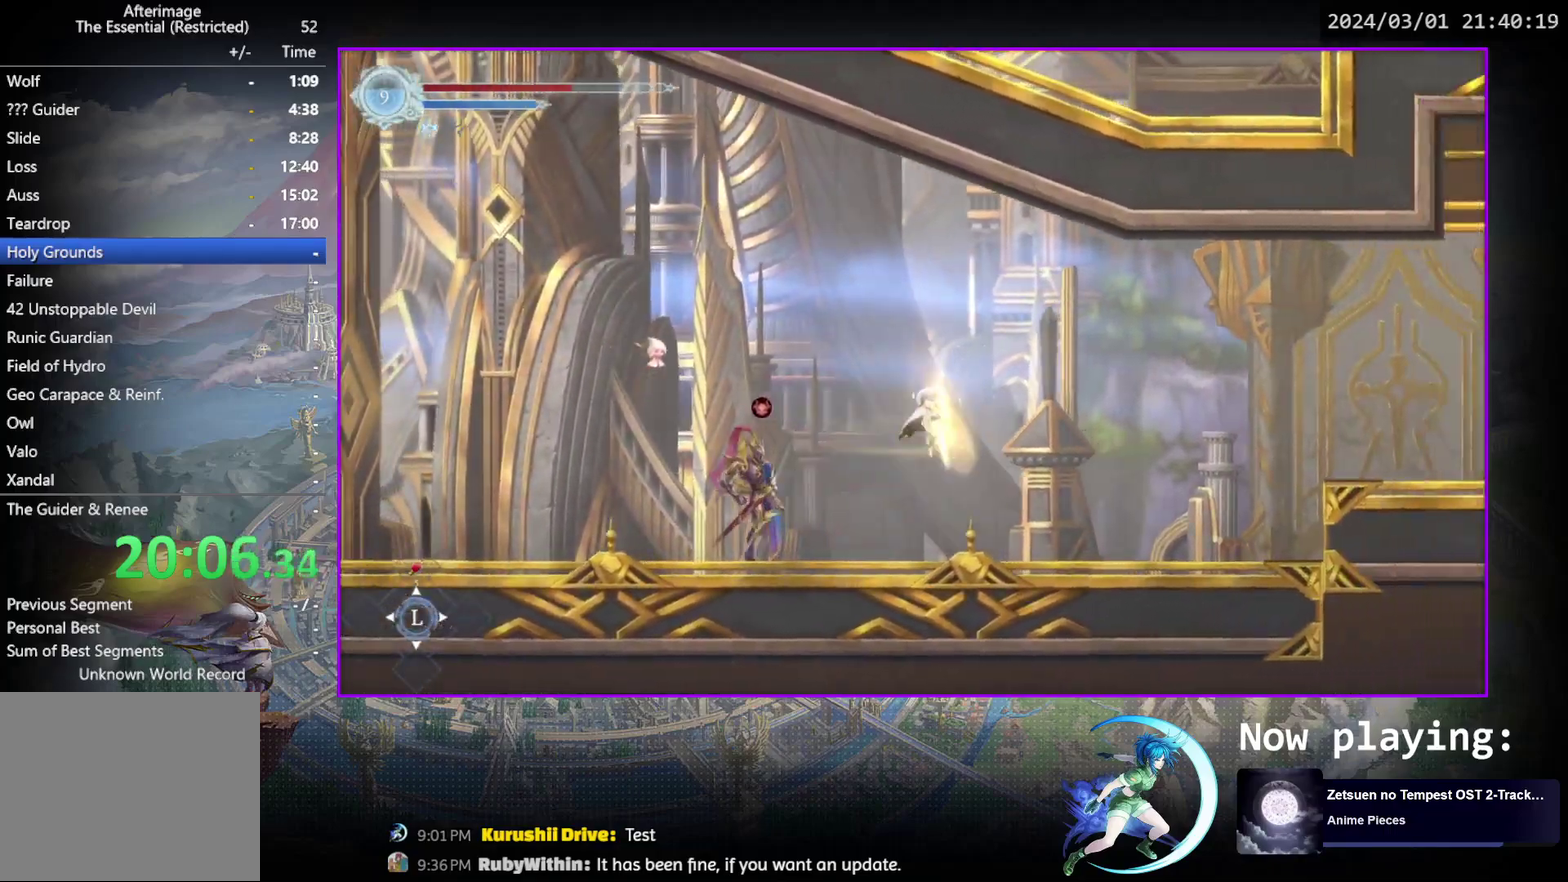
{"dt_ms": 300, "buttons": ["R1", "DPAD_RIGHT"], "events": [[33, "DPAD_DOWN", "up"], [33, "DPAD_RIGHT", "up"], [67, "CROSS", "up"], [133, "DPAD_RIGHT", "down"], [150, "R1", "down"]]}
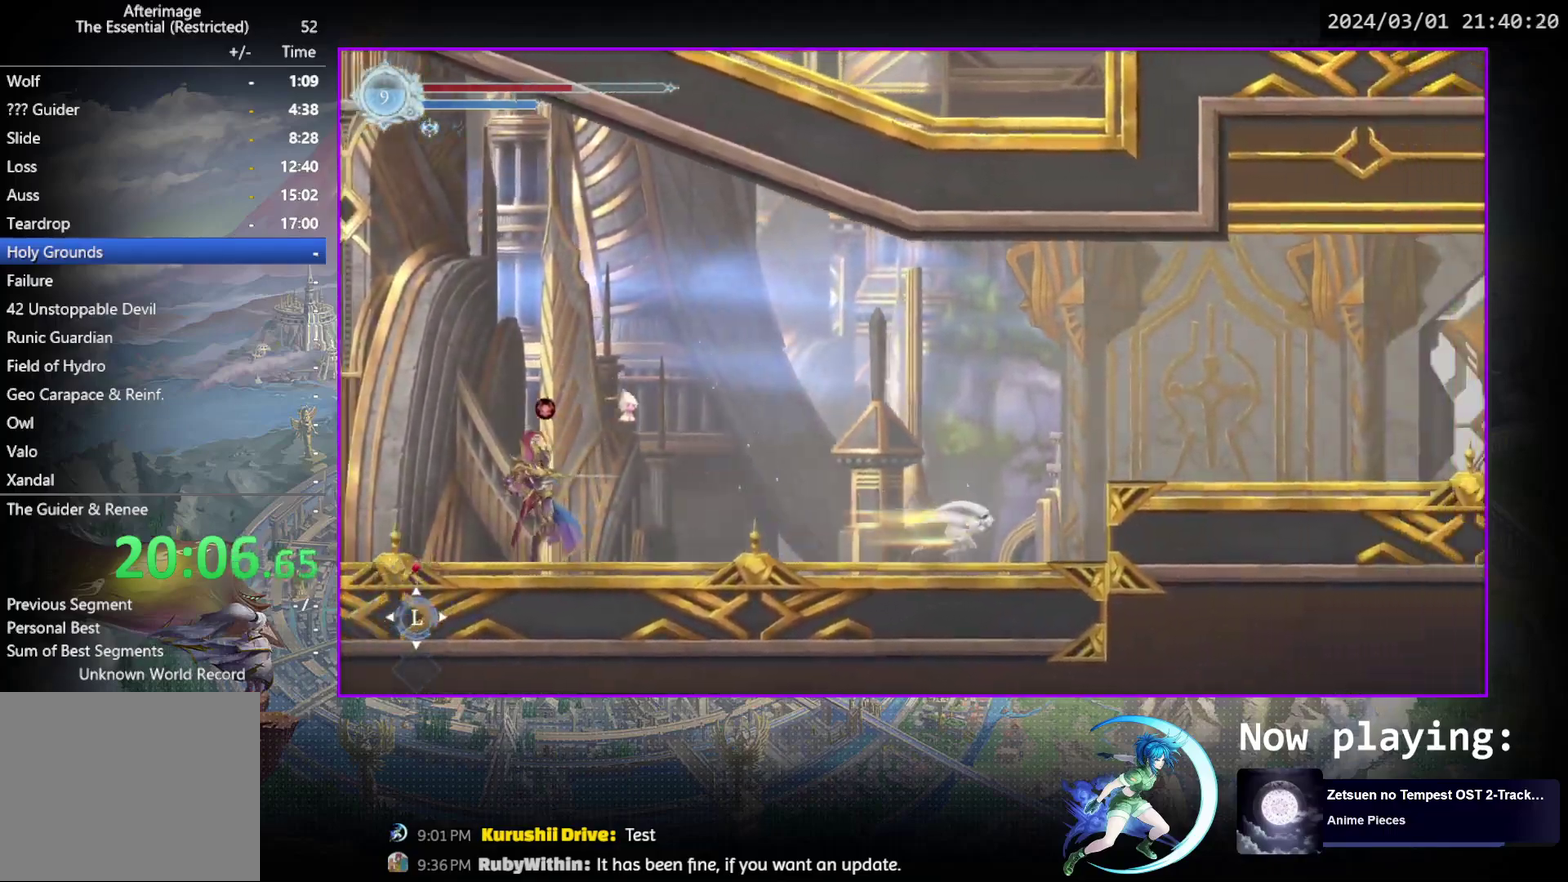
{"dt_ms": 300, "buttons": ["DPAD_RIGHT"], "events": [[33, "R1", "up"], [100, "CROSS", "down"], [267, "CROSS", "up"]]}
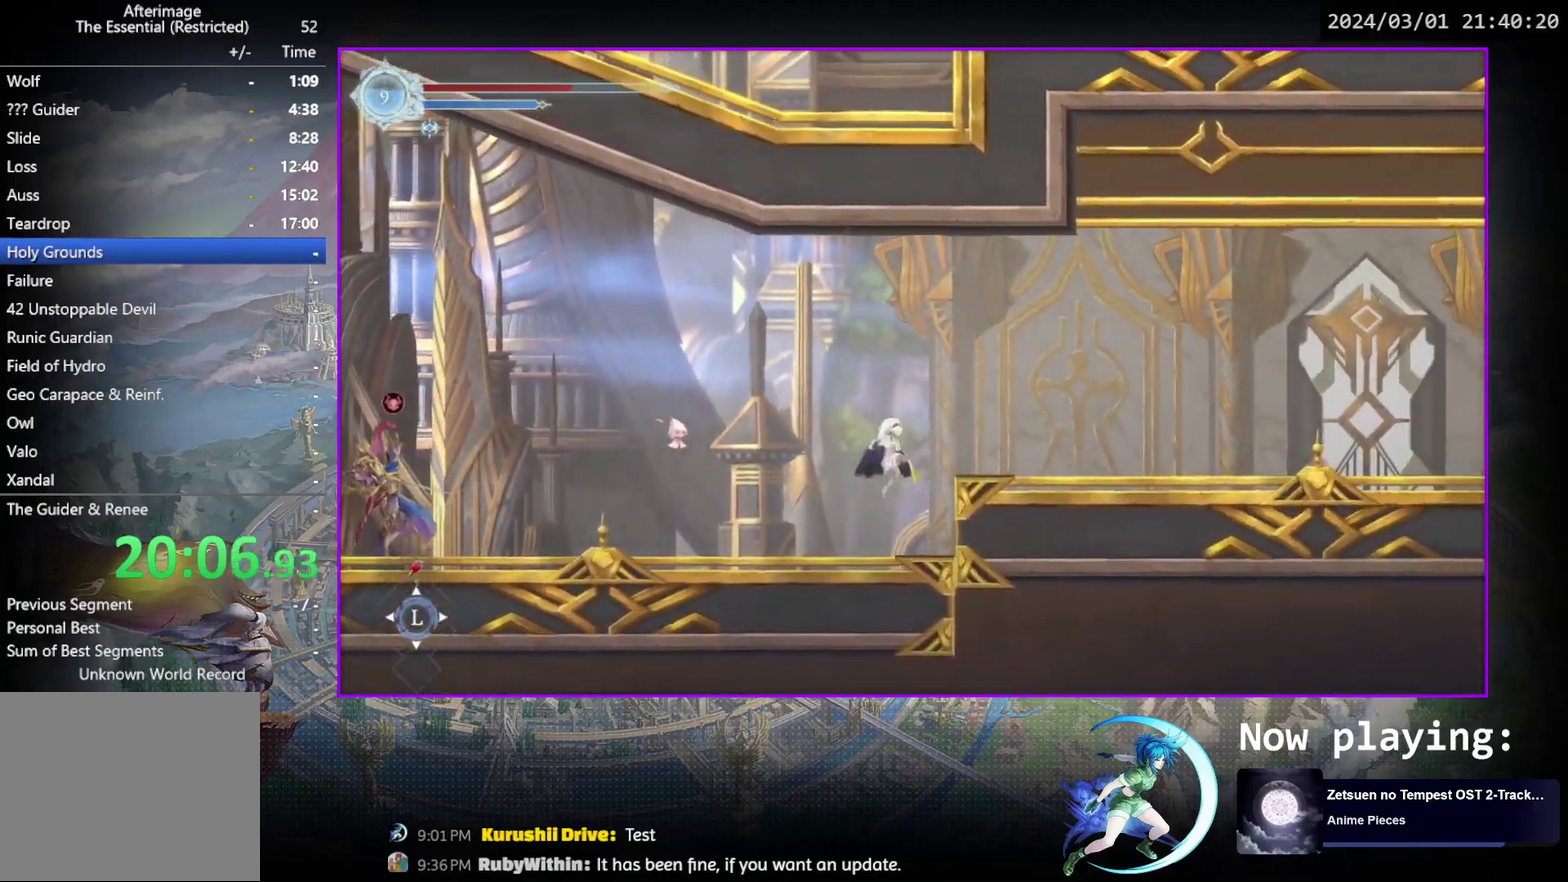
{"dt_ms": 500, "buttons": ["DPAD_RIGHT"], "events": [[17, "CROSS", "down"], [200, "CROSS", "up"], [267, "R1", "down"], [350, "DPAD_DOWN", "down"], [417, "CROSS", "down"], [433, "R1", "up"], [483, "CROSS", "up"], [500, "DPAD_DOWN", "up"]]}
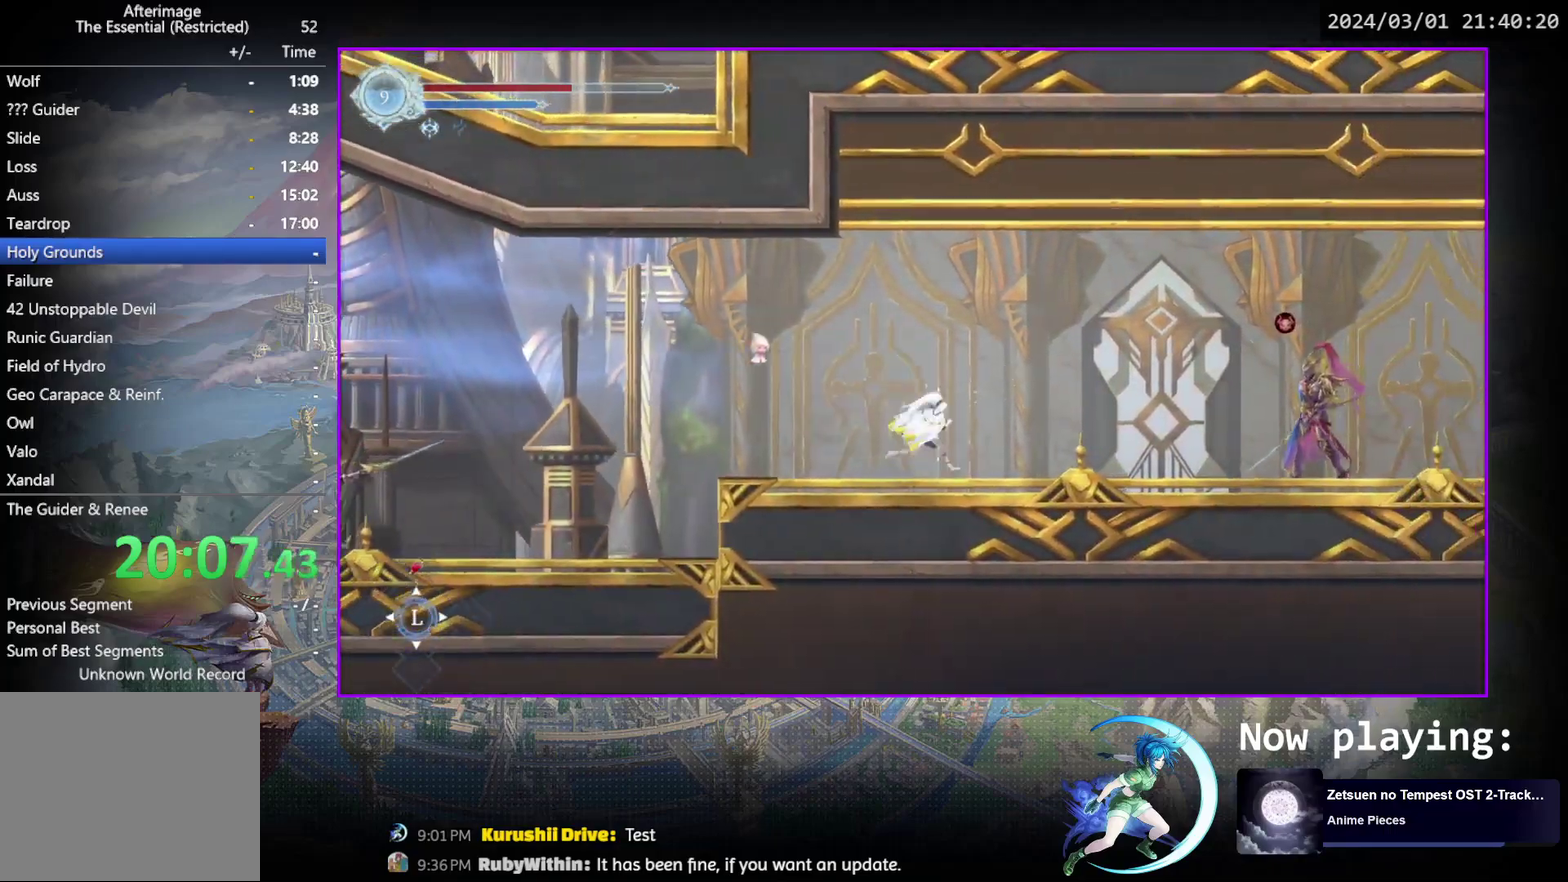
{"dt_ms": 400, "buttons": ["CROSS"], "events": [[67, "R1", "down"], [200, "R1", "up"], [233, "DPAD_RIGHT", "up"], [350, "CROSS", "down"]]}
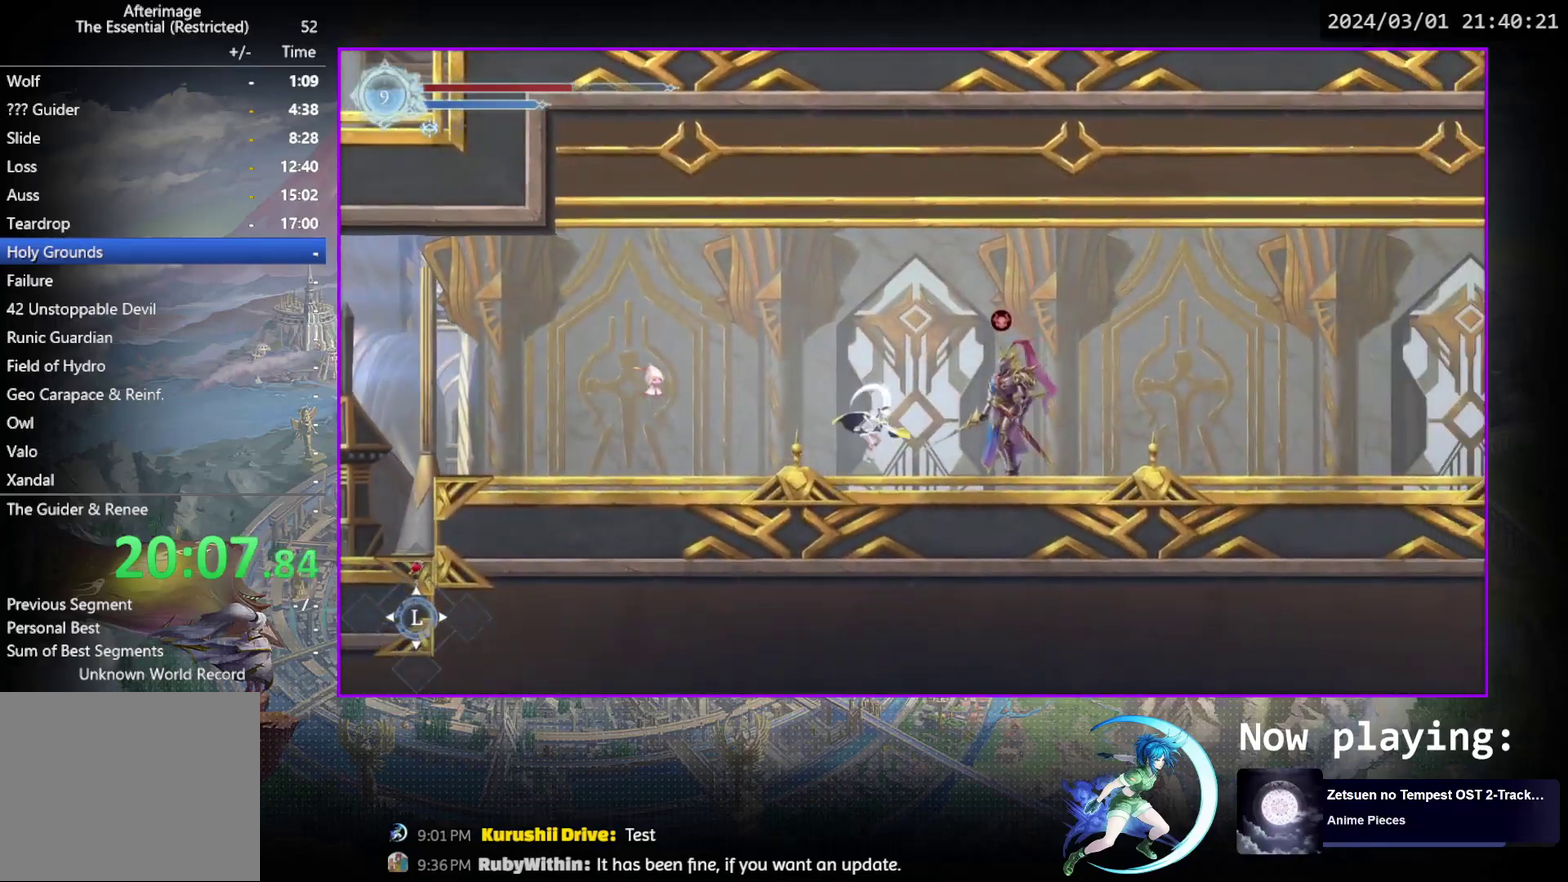
{"dt_ms": 300, "buttons": ["DPAD_RIGHT"], "events": [[67, "CROSS", "up"], [150, "DPAD_RIGHT", "down"], [150, "TRIANGLE", "down"], [250, "TRIANGLE", "up"]]}
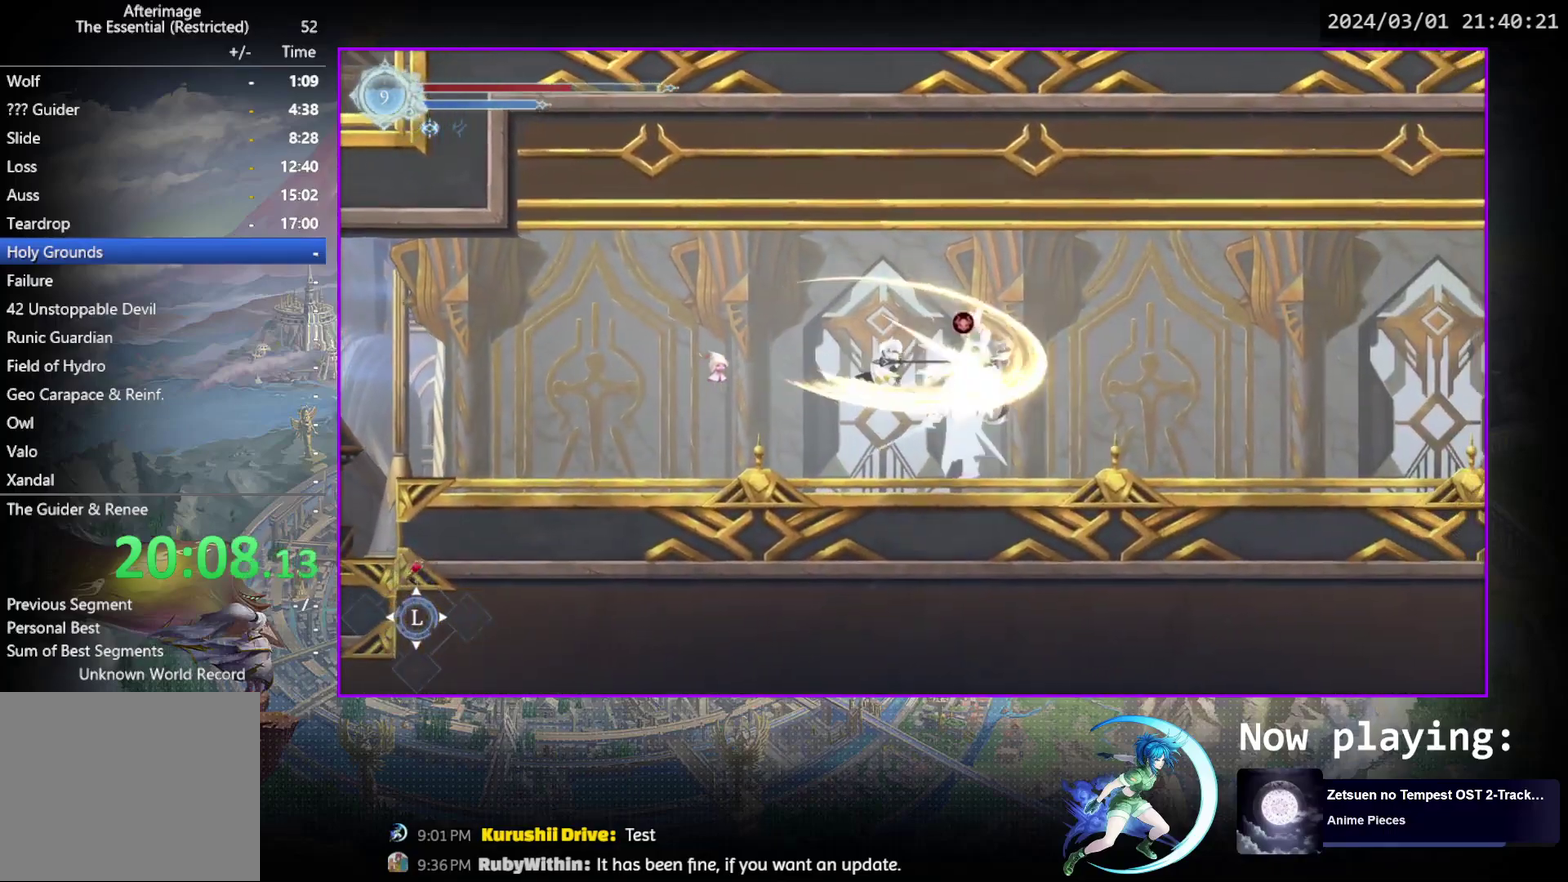
{"dt_ms": 300, "buttons": ["DPAD_RIGHT"], "events": [[50, "CROSS", "down"], [233, "CROSS", "up"]]}